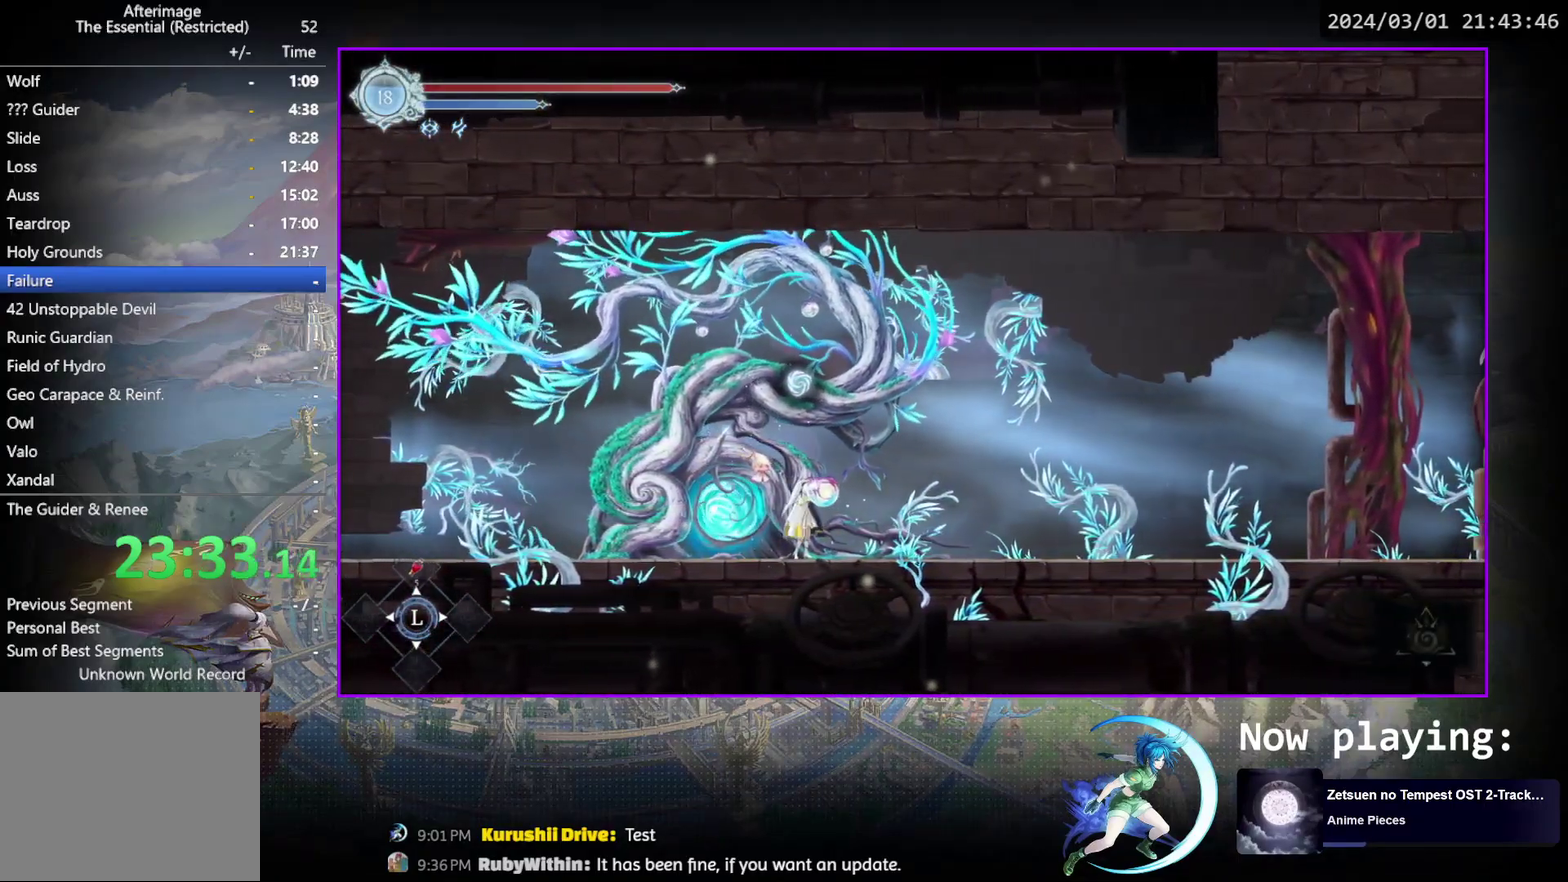
Gameplay with a controller (PlayStation layout); each line is a JSON object with the inputs held at the frame after it (dt_ms = milliseconds from this image to that frame). "events" lists button and stick changes between this image and that frame as [ms after this image, input, new state], when the widget could be followed in between. Not read: L3 R3 left_stick right_stick.
{"dt_ms": 500, "buttons": [], "events": []}
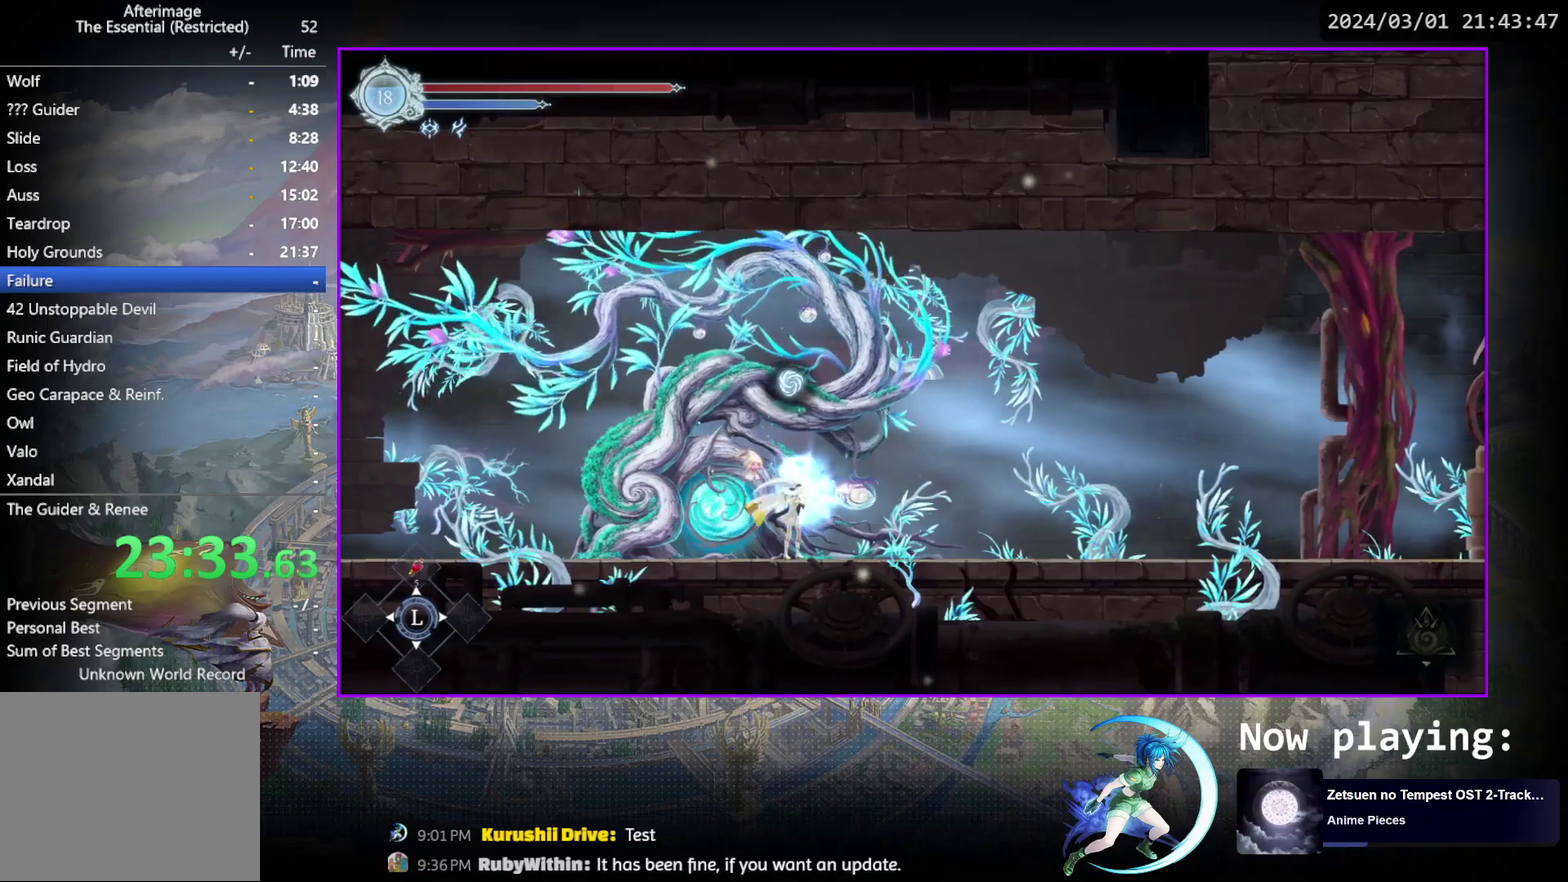
{"dt_ms": 500, "buttons": [], "events": []}
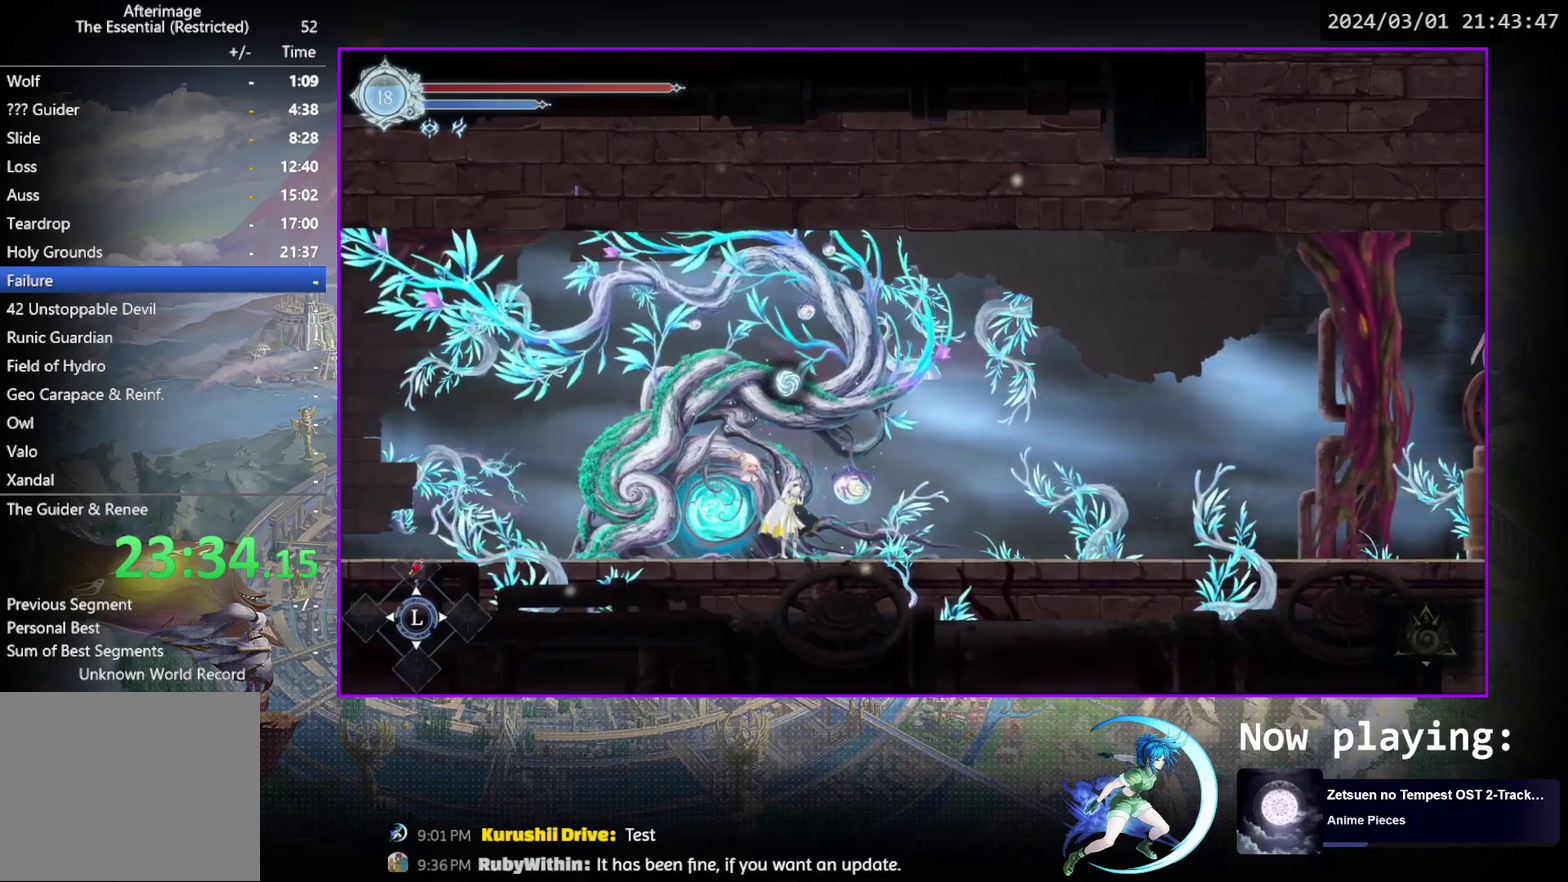
{"dt_ms": 300, "buttons": ["R1", "DPAD_RIGHT"], "events": [[200, "DPAD_RIGHT", "down"], [300, "R1", "down"]]}
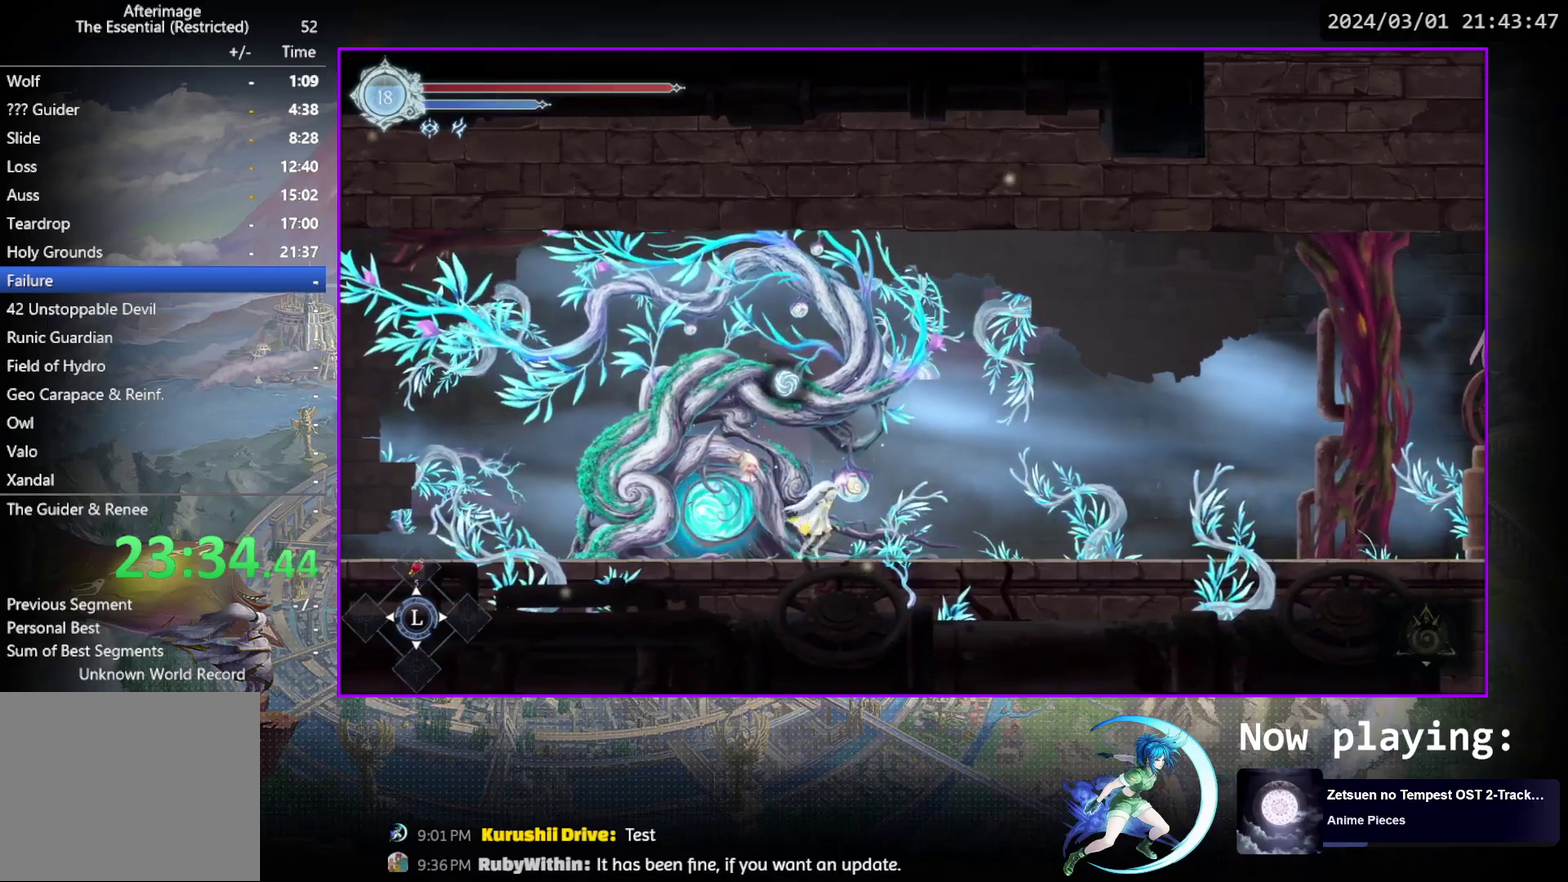
{"dt_ms": 500, "buttons": ["R1", "DPAD_RIGHT"], "events": [[67, "DPAD_DOWN", "down"], [67, "R1", "up"], [117, "R1", "down"], [183, "DPAD_RIGHT", "up"], [233, "DPAD_DOWN", "up"], [250, "R1", "up"], [367, "DPAD_RIGHT", "down"], [467, "R1", "down"]]}
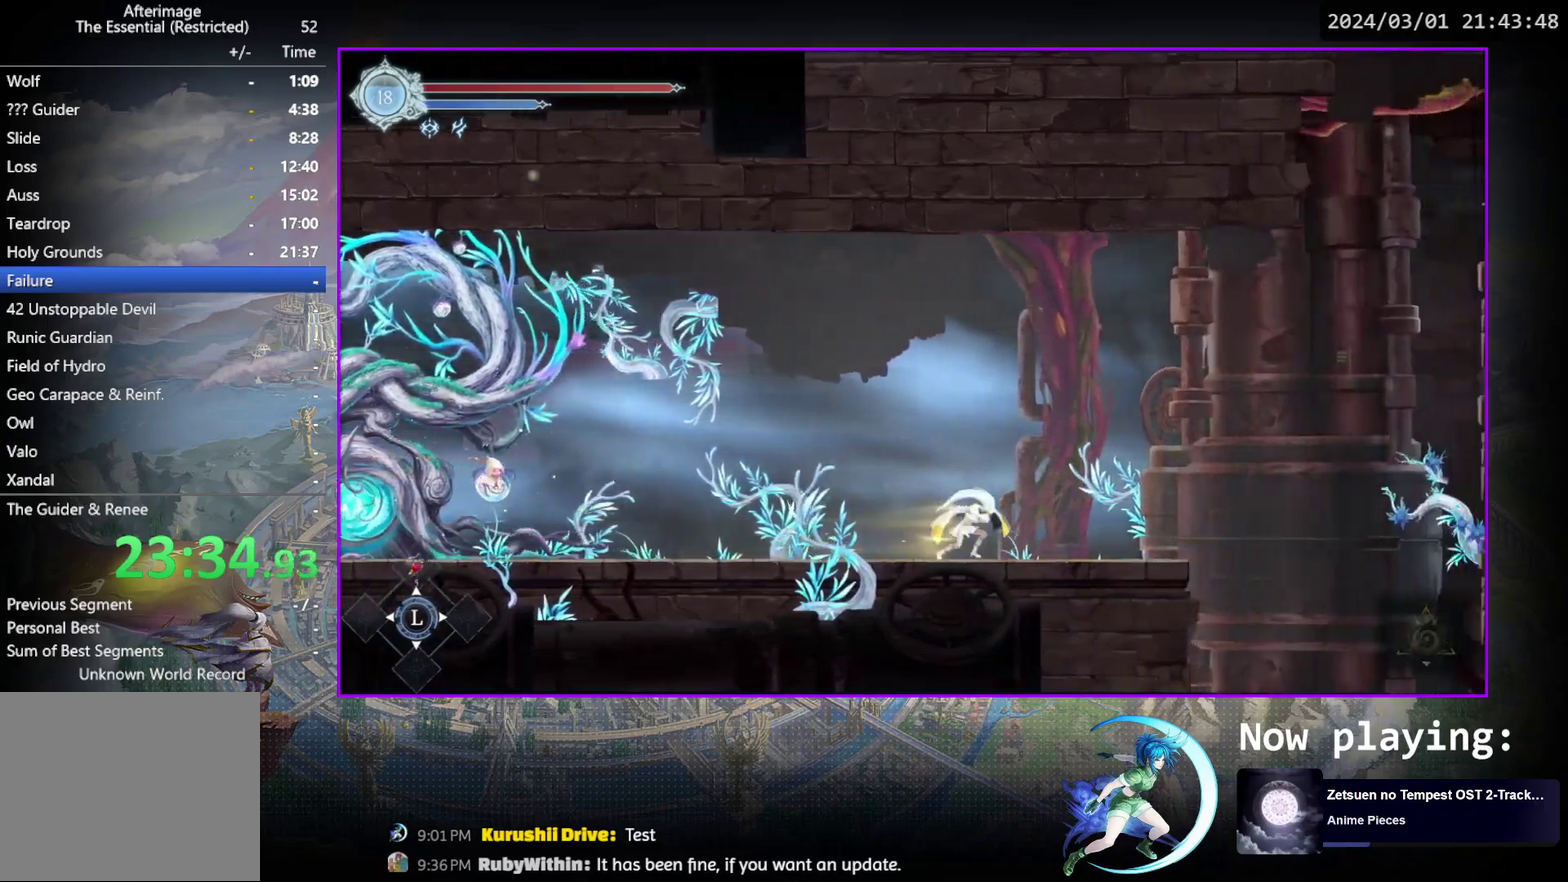
{"dt_ms": 500, "buttons": ["DPAD_RIGHT"], "events": [[33, "DPAD_DOWN", "down"], [50, "R1", "up"], [150, "DPAD_RIGHT", "up"], [200, "DPAD_DOWN", "up"], [217, "R1", "down"], [250, "DPAD_DOWN", "down"], [333, "R1", "up"], [400, "DPAD_DOWN", "up"], [467, "DPAD_RIGHT", "down"]]}
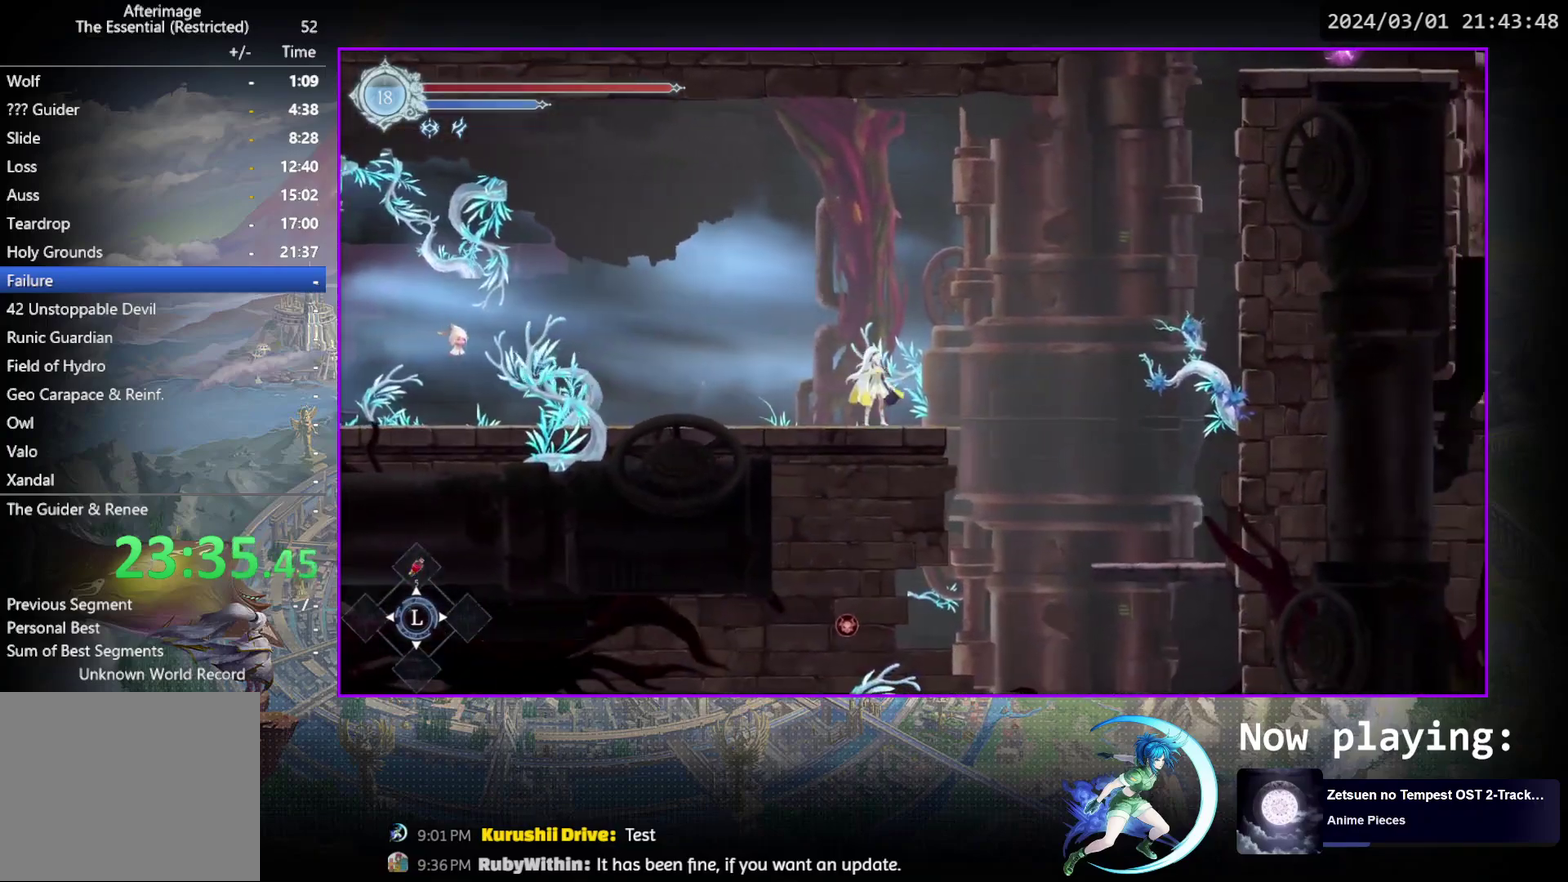
{"dt_ms": 700, "buttons": ["DPAD_LEFT"], "events": [[233, "DPAD_DOWN", "down"], [300, "CROSS", "down"], [333, "DPAD_RIGHT", "up"], [400, "CROSS", "up"], [433, "DPAD_DOWN", "up"], [667, "DPAD_LEFT", "down"]]}
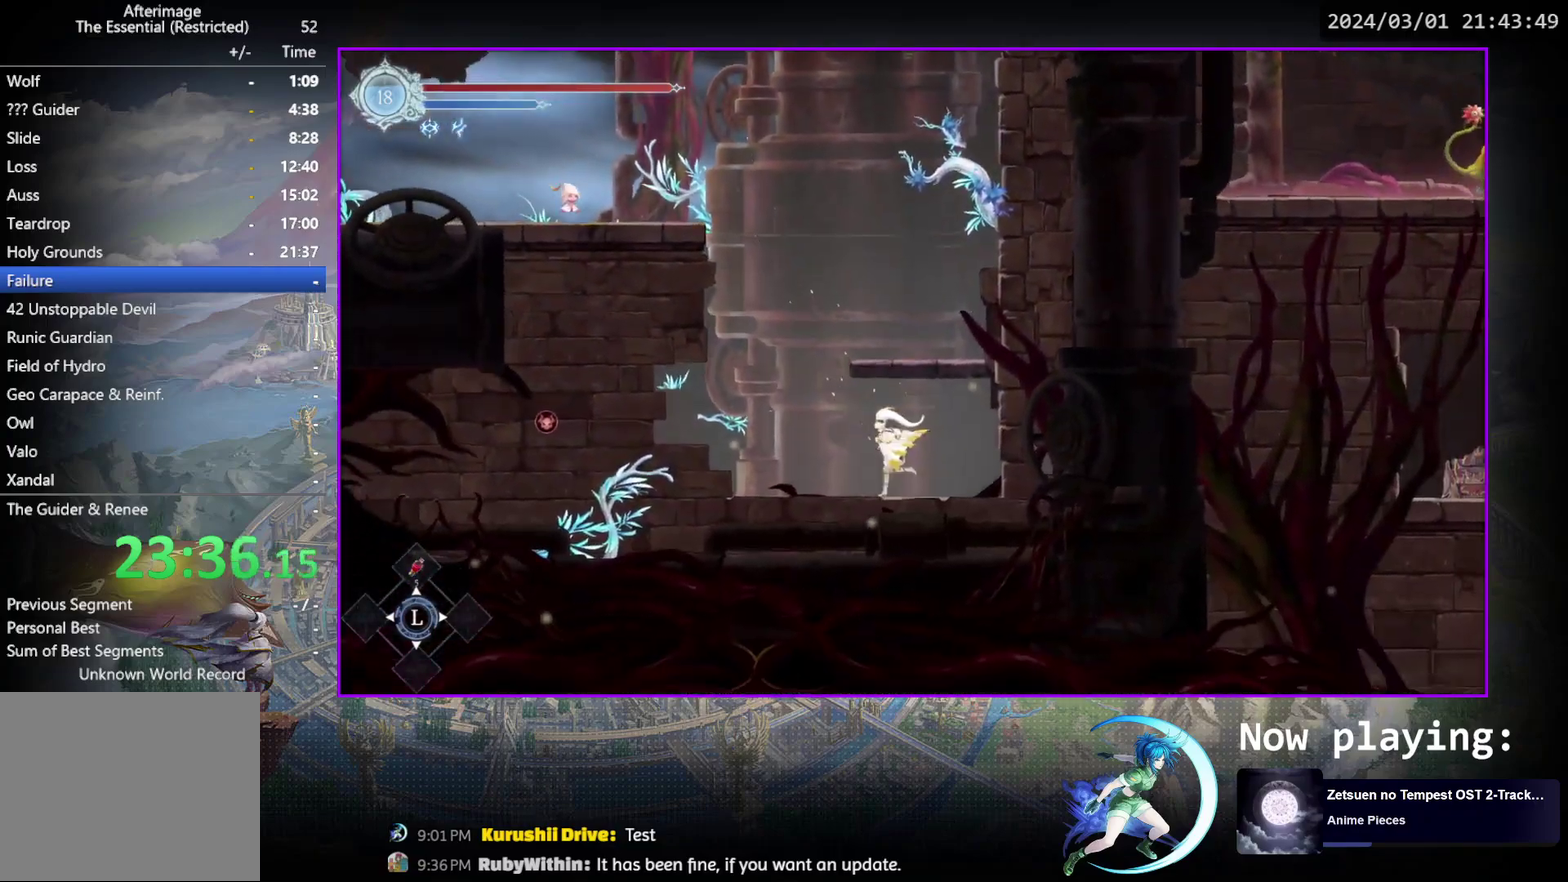
{"dt_ms": 500, "buttons": ["DPAD_LEFT"], "events": []}
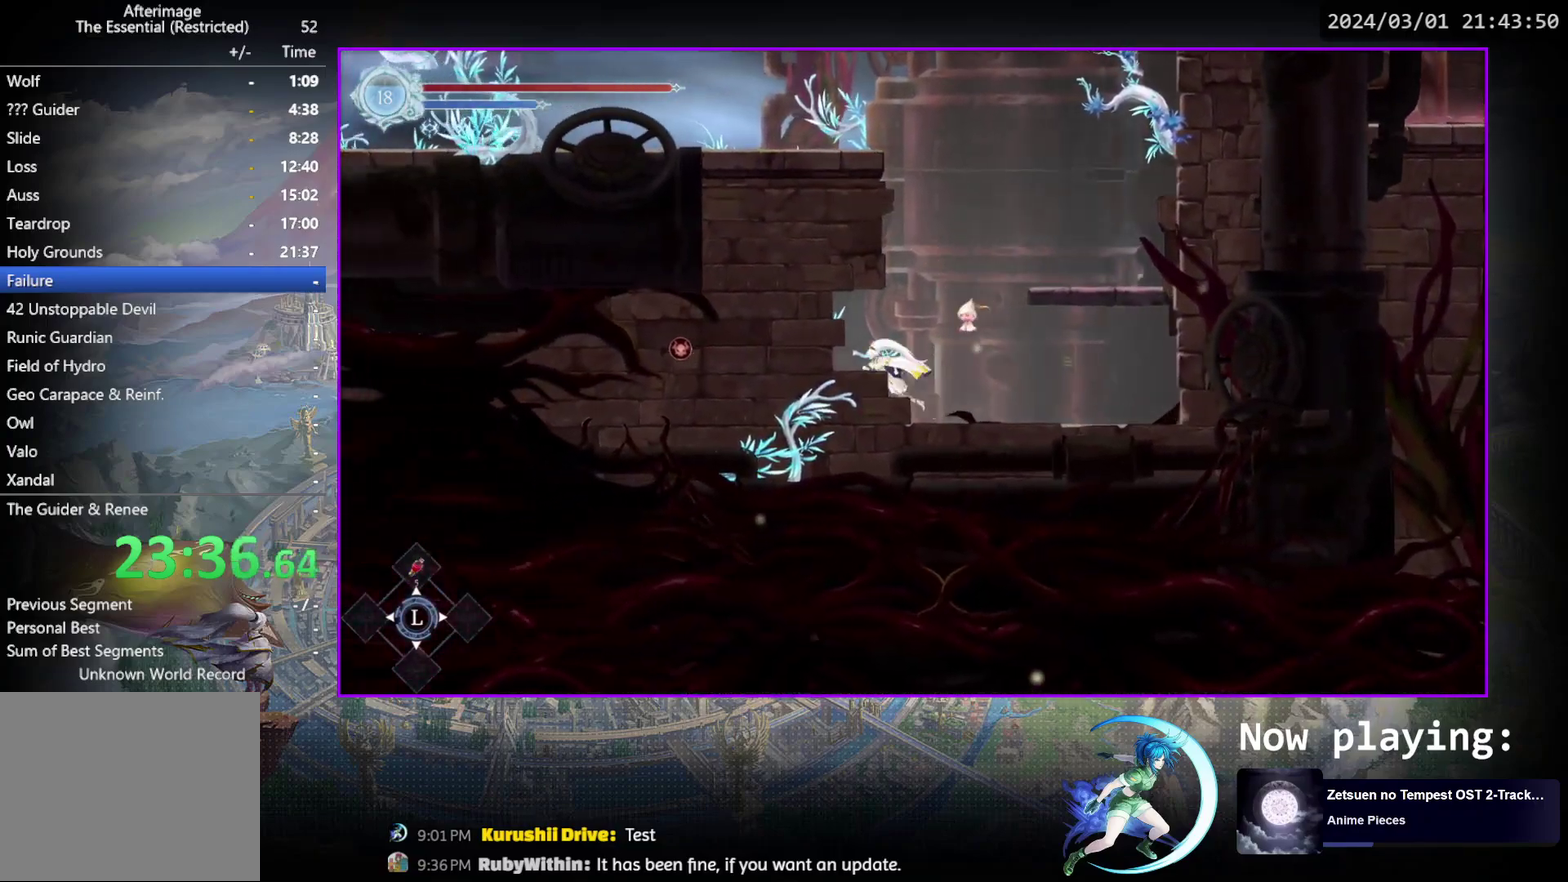
{"dt_ms": 500, "buttons": ["DPAD_RIGHT"], "events": [[217, "DPAD_LEFT", "up"], [250, "DPAD_RIGHT", "down"]]}
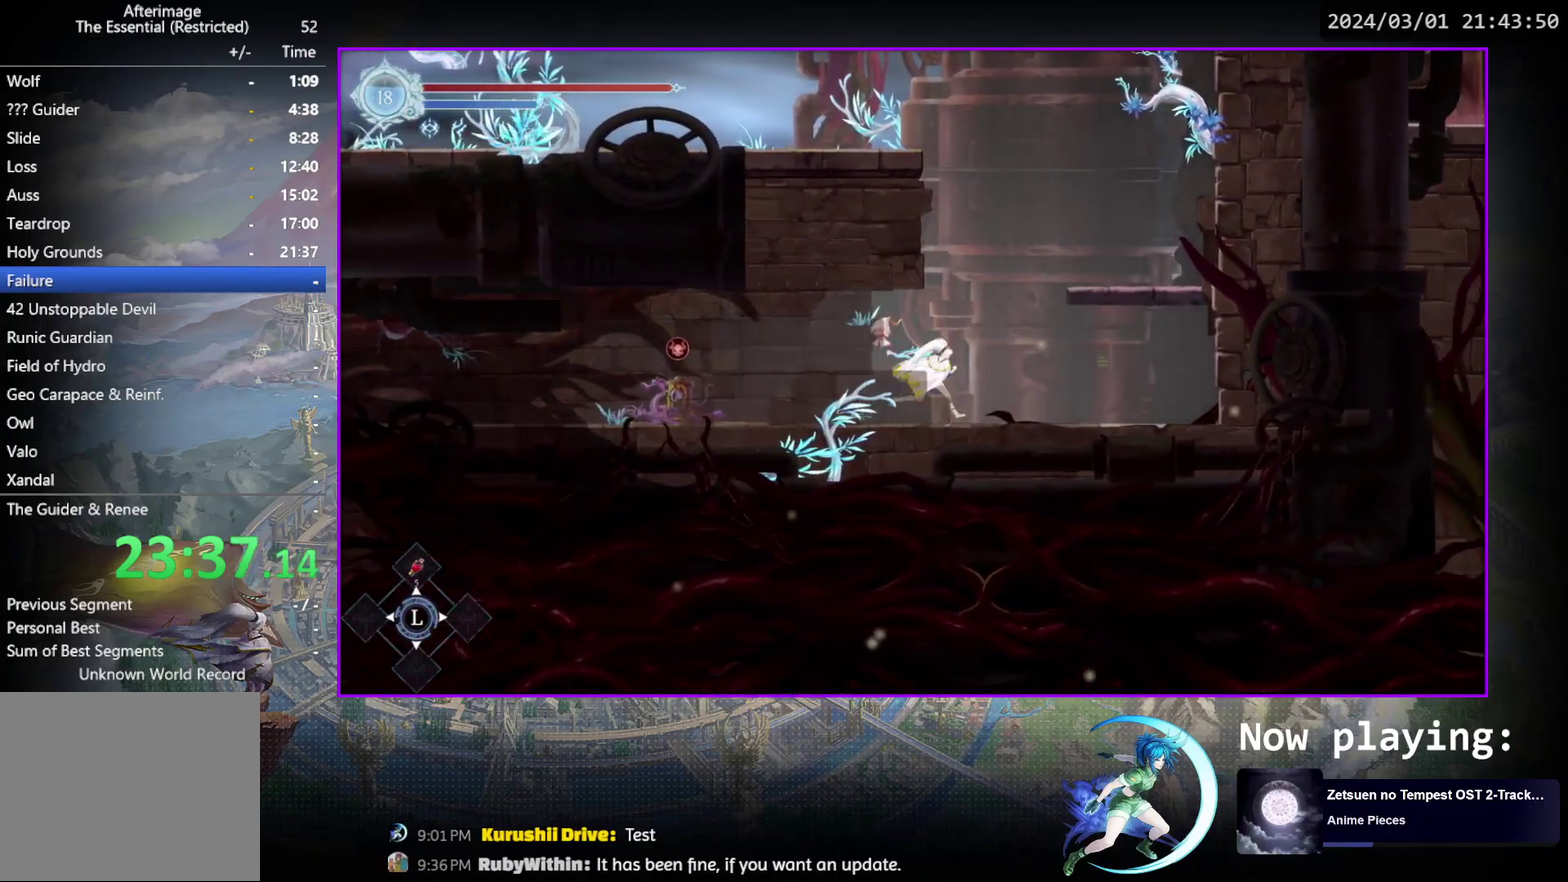
{"dt_ms": 500, "buttons": ["DPAD_LEFT"], "events": [[150, "DPAD_RIGHT", "up"], [200, "DPAD_LEFT", "down"]]}
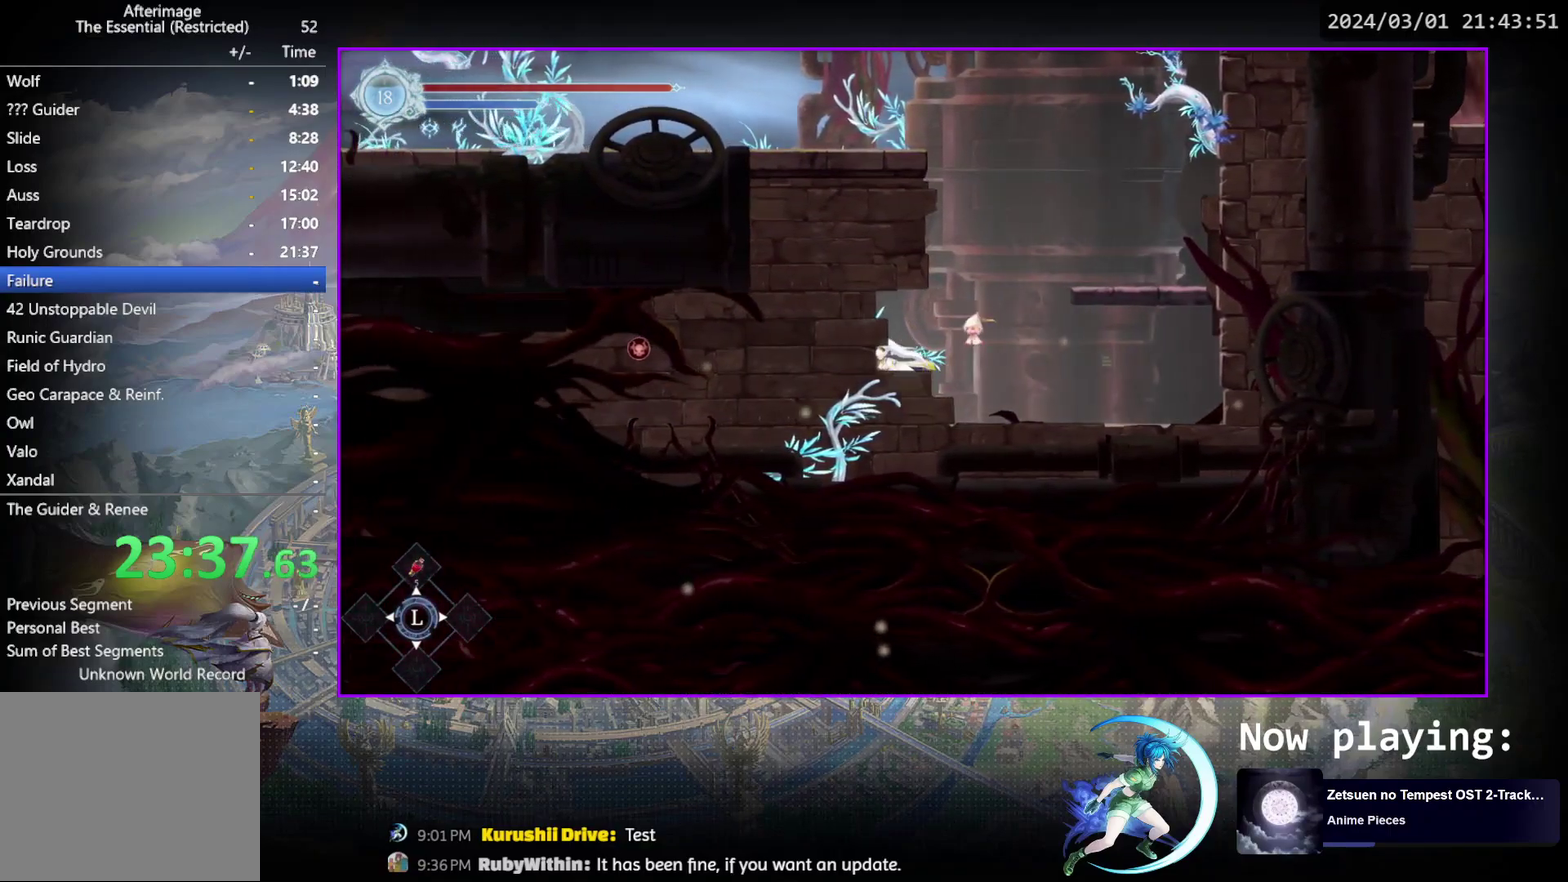
{"dt_ms": 500, "buttons": ["DPAD_LEFT"], "events": []}
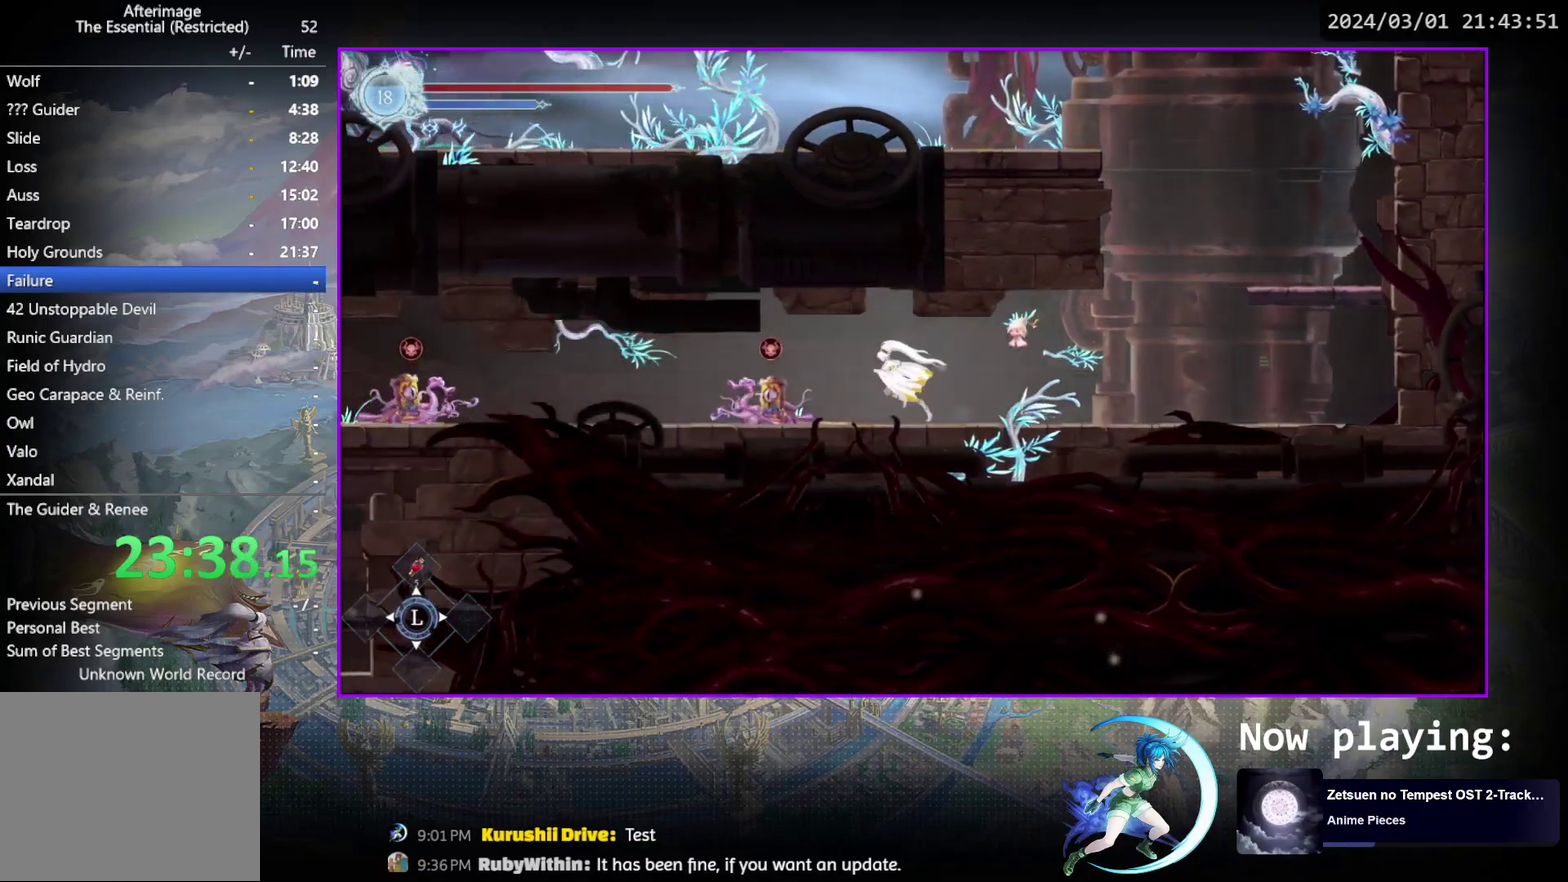
{"dt_ms": 300, "buttons": ["CROSS", "DPAD_LEFT"], "events": [[50, "CROSS", "down"], [133, "CROSS", "up"], [217, "CROSS", "down"]]}
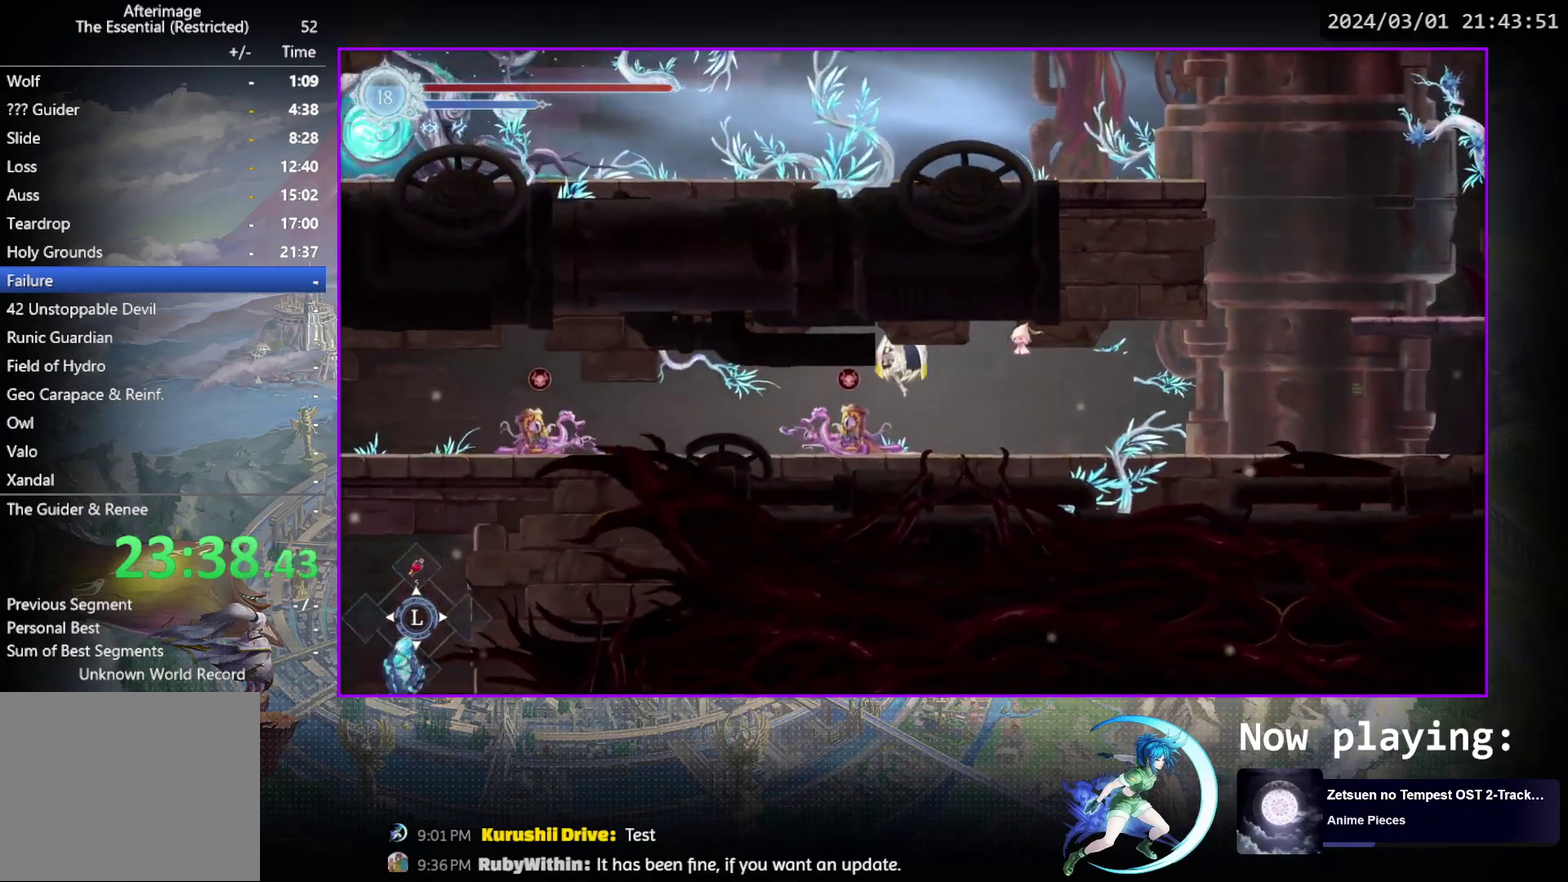
{"dt_ms": 400, "buttons": [], "events": [[17, "CROSS", "up"], [100, "R1", "down"], [167, "DPAD_DOWN", "down"], [233, "CROSS", "down"], [233, "DPAD_LEFT", "up"], [267, "R1", "up"], [317, "CROSS", "up"], [317, "DPAD_DOWN", "up"]]}
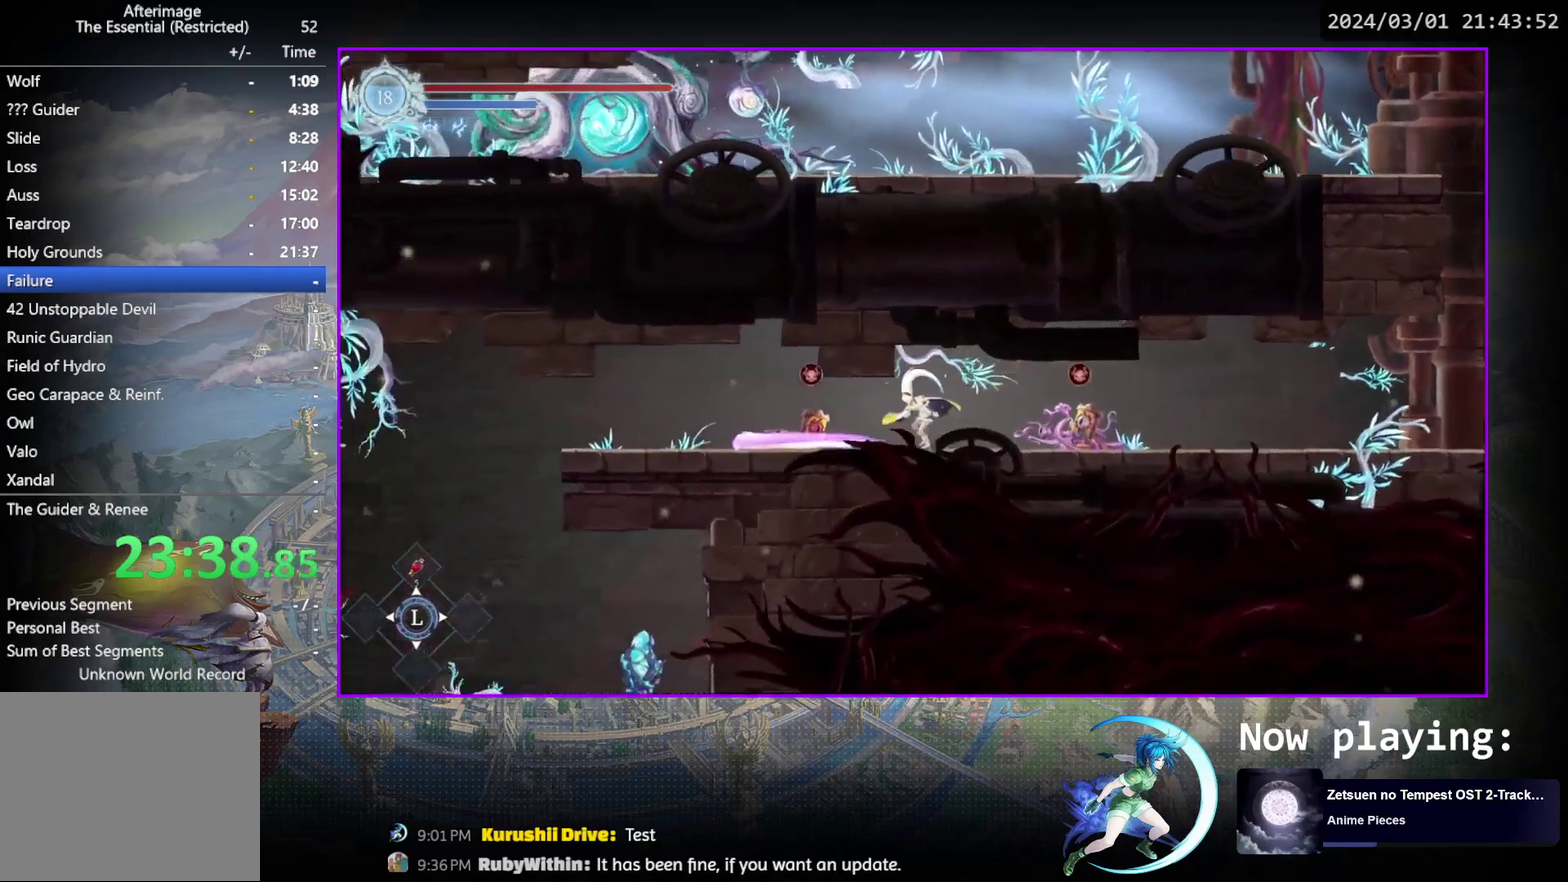
{"dt_ms": 300, "buttons": ["R1", "DPAD_LEFT"], "events": [[17, "CROSS", "down"], [100, "DPAD_LEFT", "down"], [150, "CROSS", "up"], [200, "R1", "down"]]}
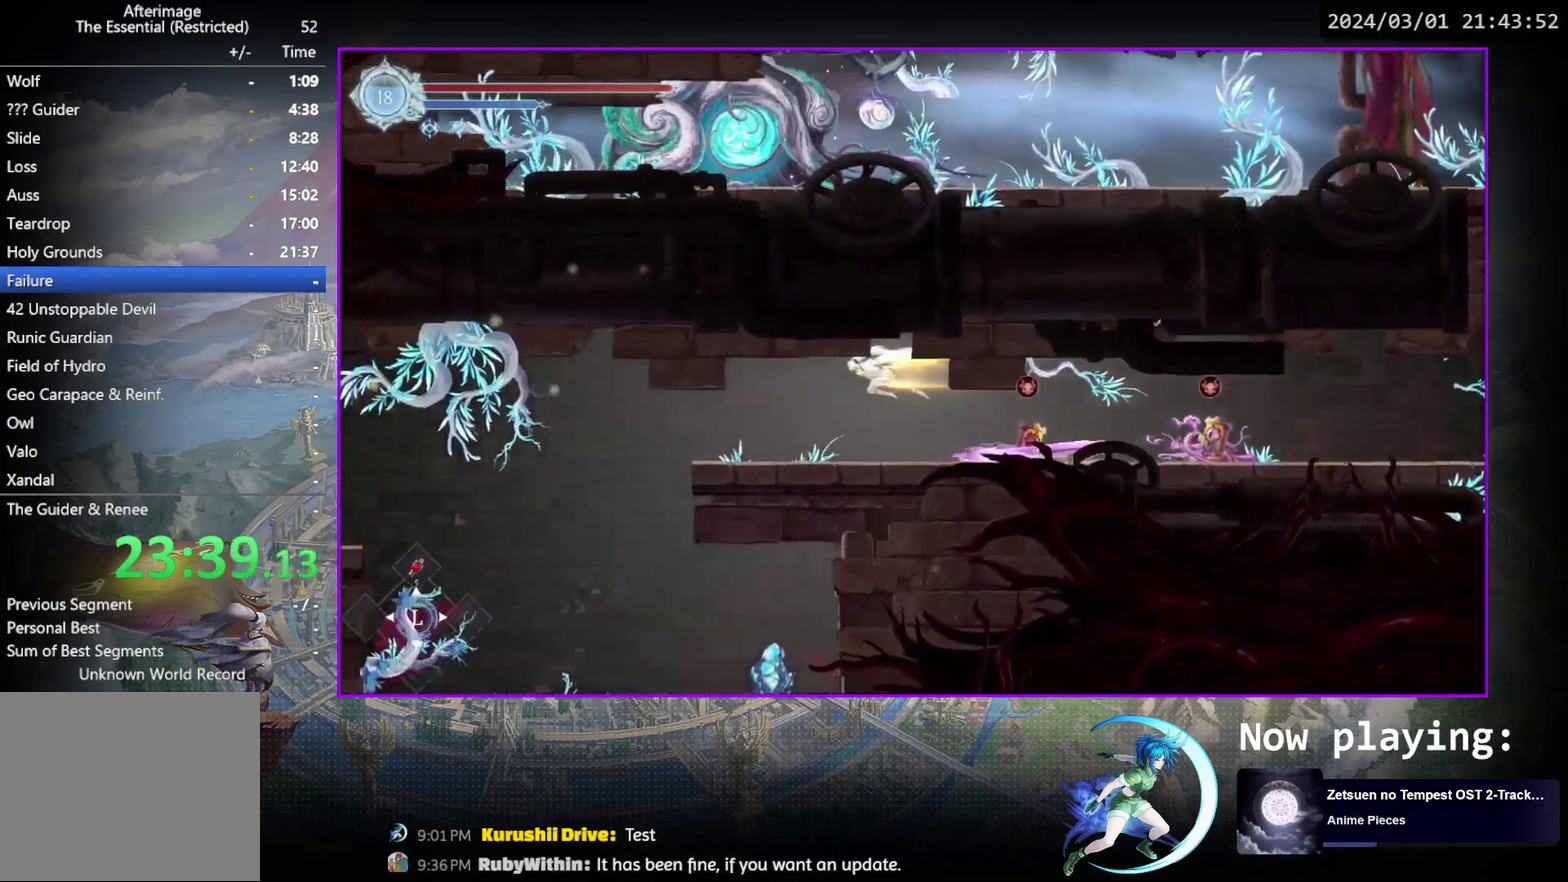
{"dt_ms": 300, "buttons": ["R1", "DPAD_LEFT"], "events": [[17, "DPAD_DOWN", "down"], [33, "CROSS", "down"], [83, "DPAD_LEFT", "up"], [83, "R1", "up"], [133, "CROSS", "up"], [150, "DPAD_LEFT", "down"], [167, "DPAD_DOWN", "up"], [283, "R1", "down"]]}
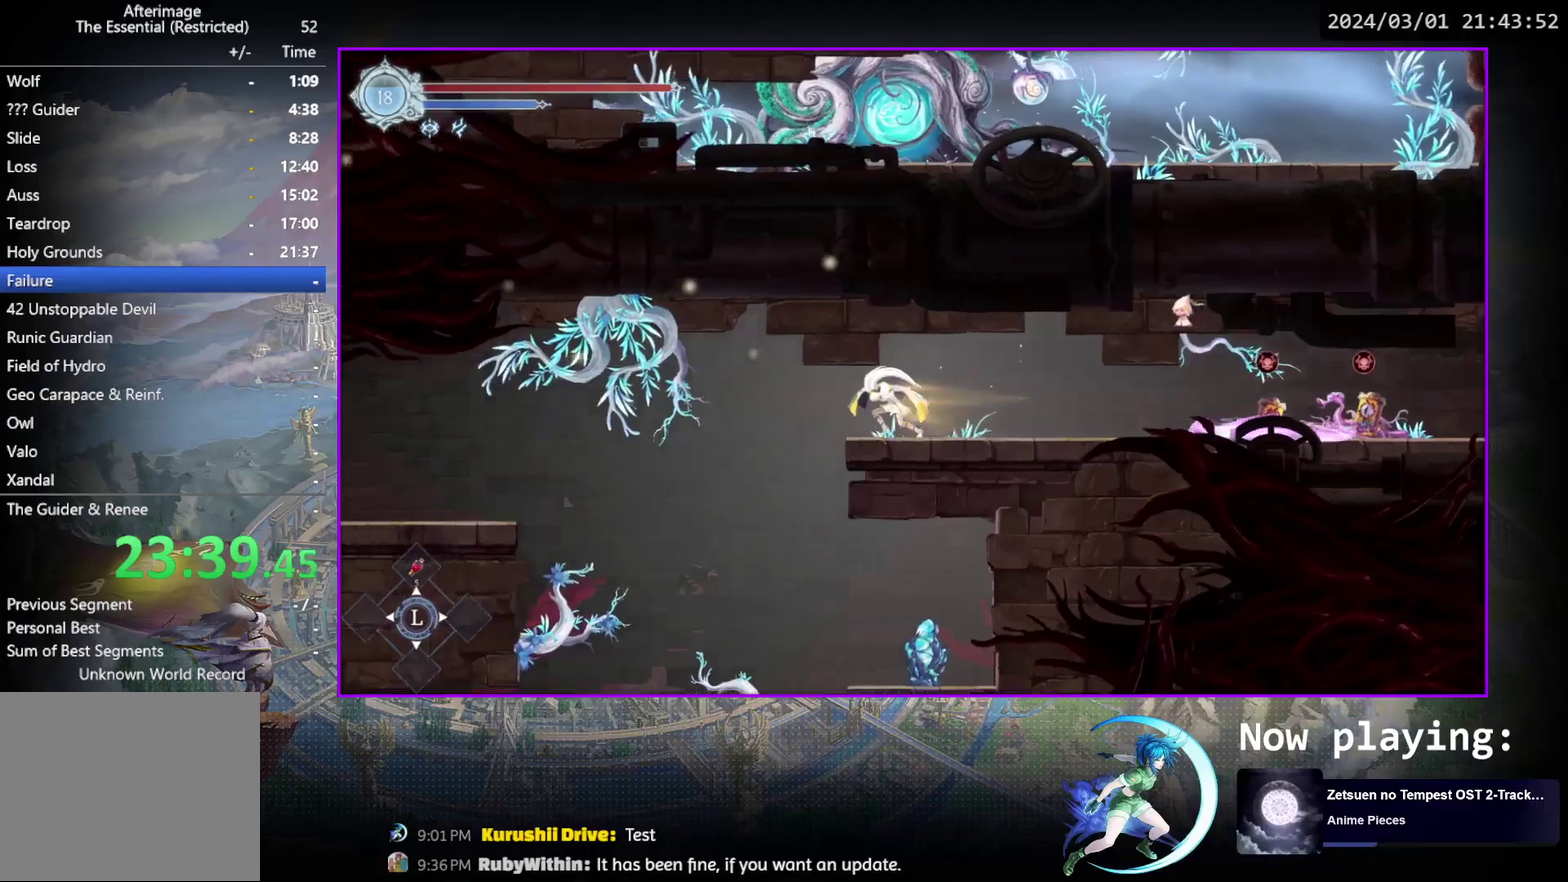
{"dt_ms": 900, "buttons": ["SQUARE"], "events": [[150, "DPAD_DOWN", "down"], [167, "DPAD_LEFT", "up"], [183, "R1", "up"], [233, "DPAD_DOWN", "up"], [300, "DPAD_RIGHT", "down"], [467, "DPAD_RIGHT", "up"], [600, "DPAD_RIGHT", "down"], [850, "DPAD_RIGHT", "up"], [850, "SQUARE", "down"]]}
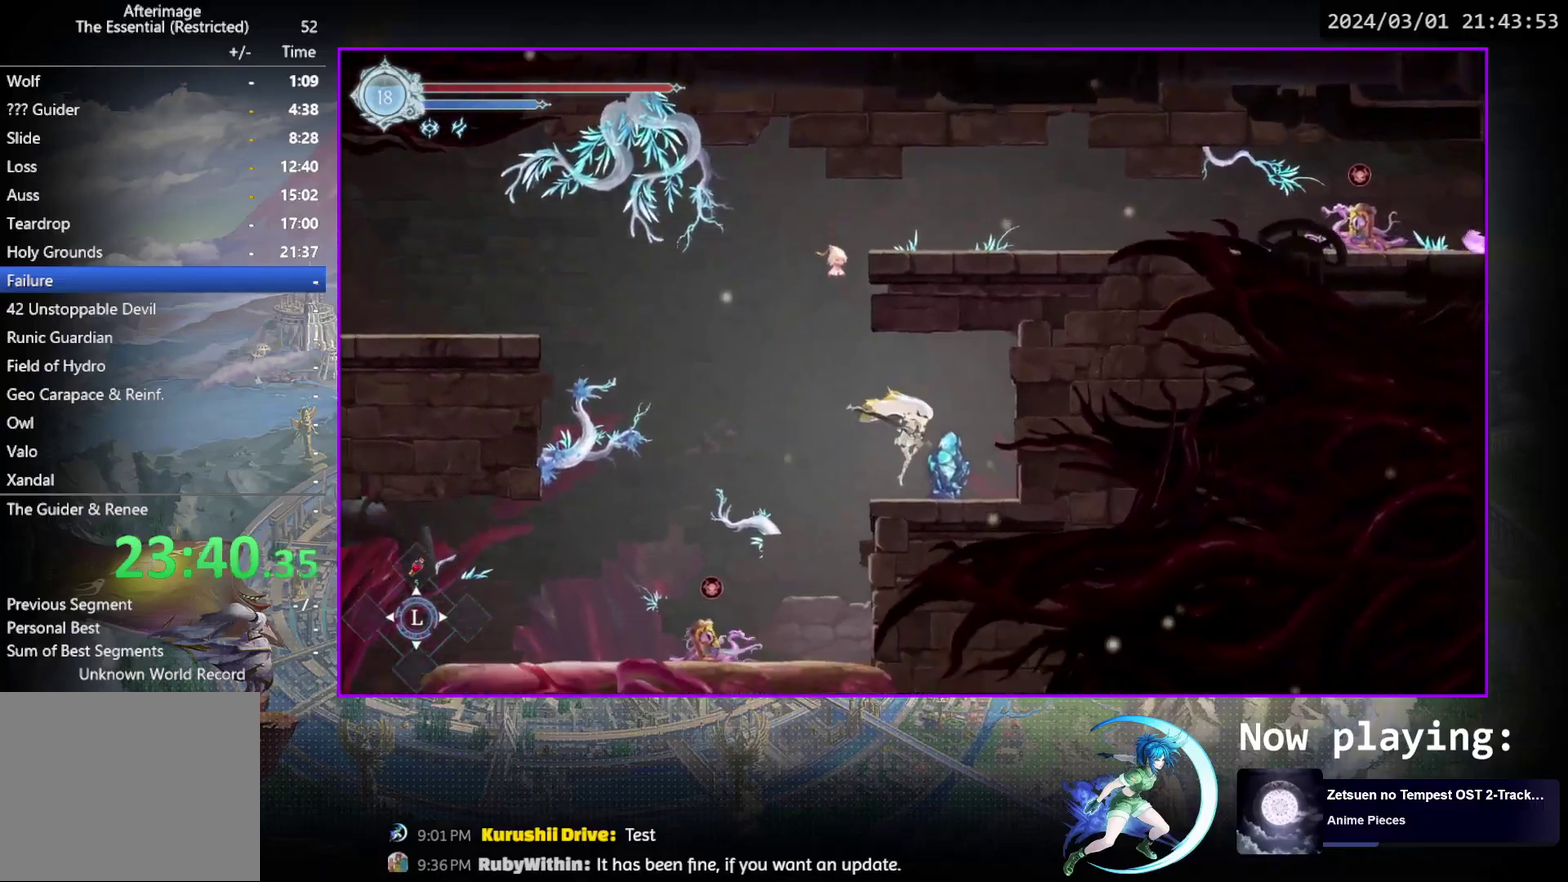
{"dt_ms": 300, "buttons": [], "events": [[50, "SQUARE", "up"]]}
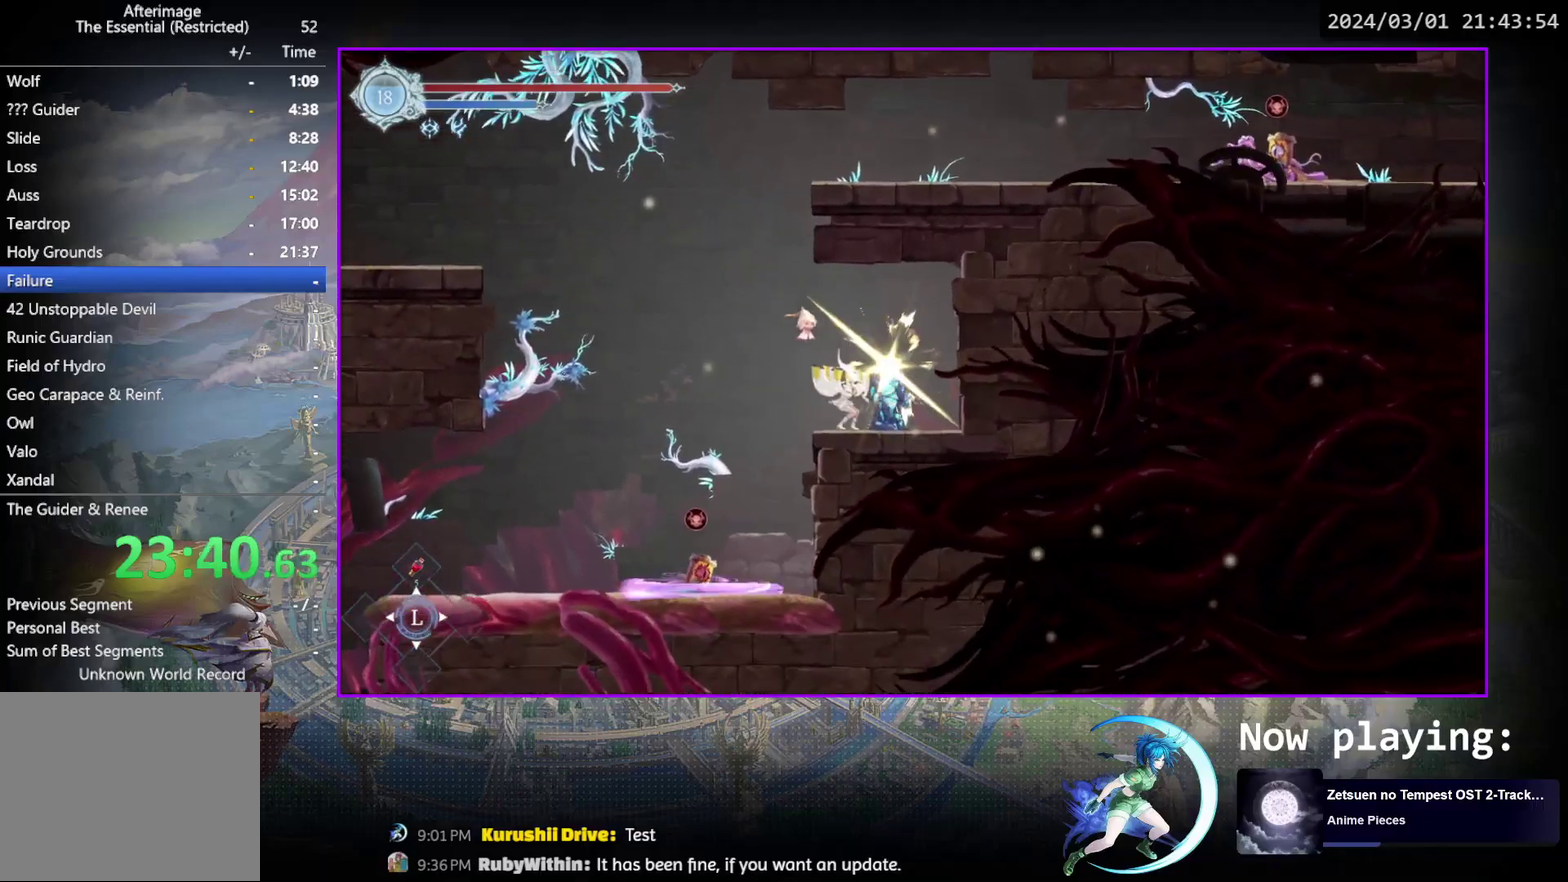
{"dt_ms": 300, "buttons": [], "events": [[50, "CROSS", "down"], [117, "CROSS", "up"], [167, "SQUARE", "down"], [250, "SQUARE", "up"]]}
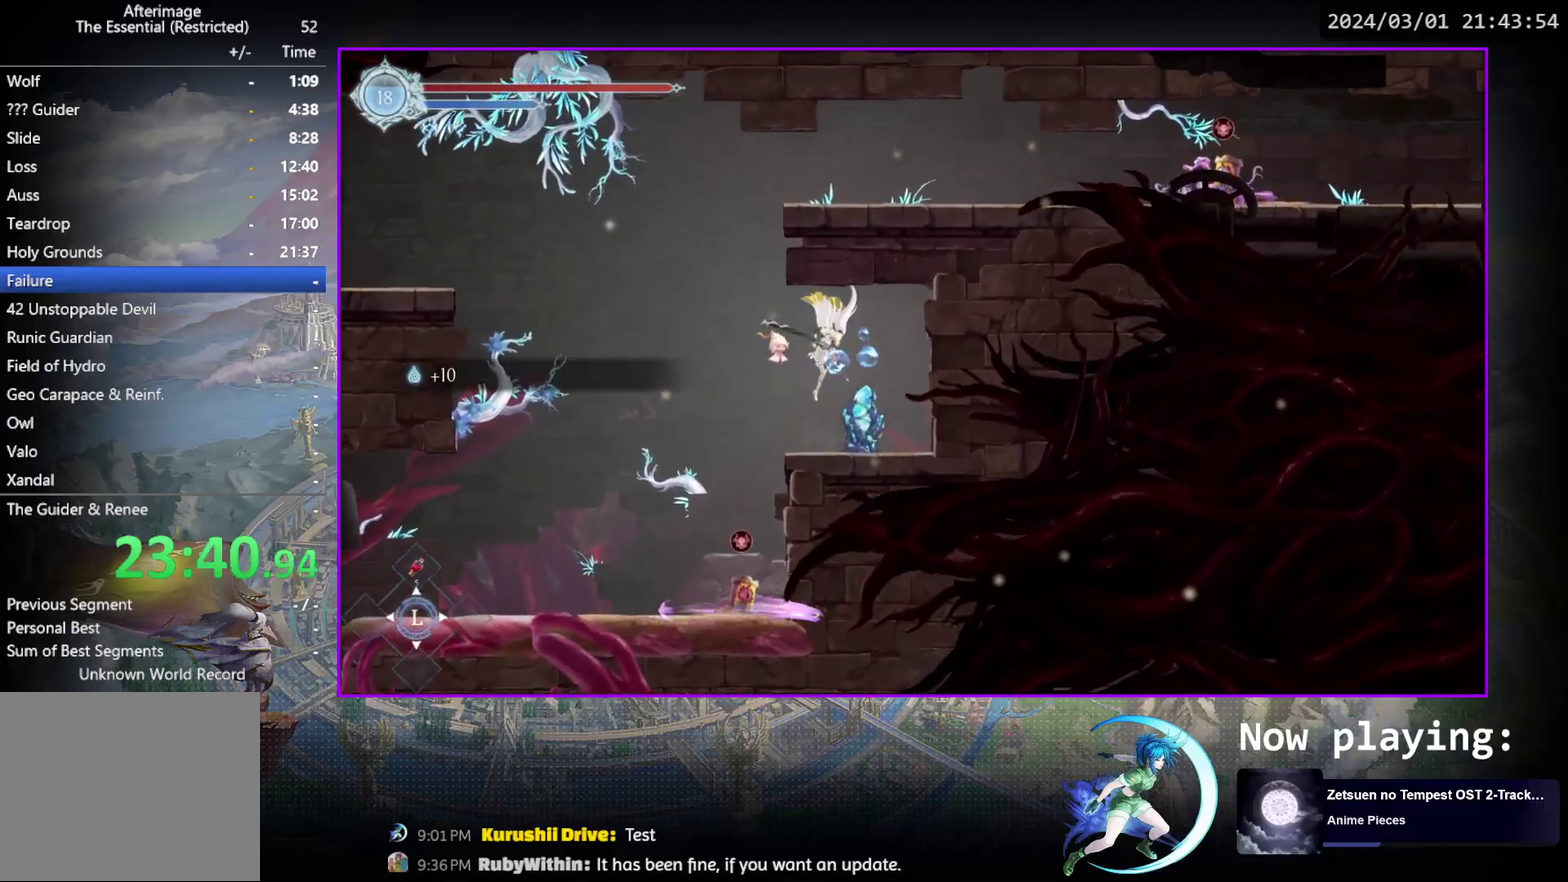
{"dt_ms": 700, "buttons": [], "events": [[400, "CROSS", "down"], [467, "CROSS", "up"], [517, "SQUARE", "down"], [600, "SQUARE", "up"]]}
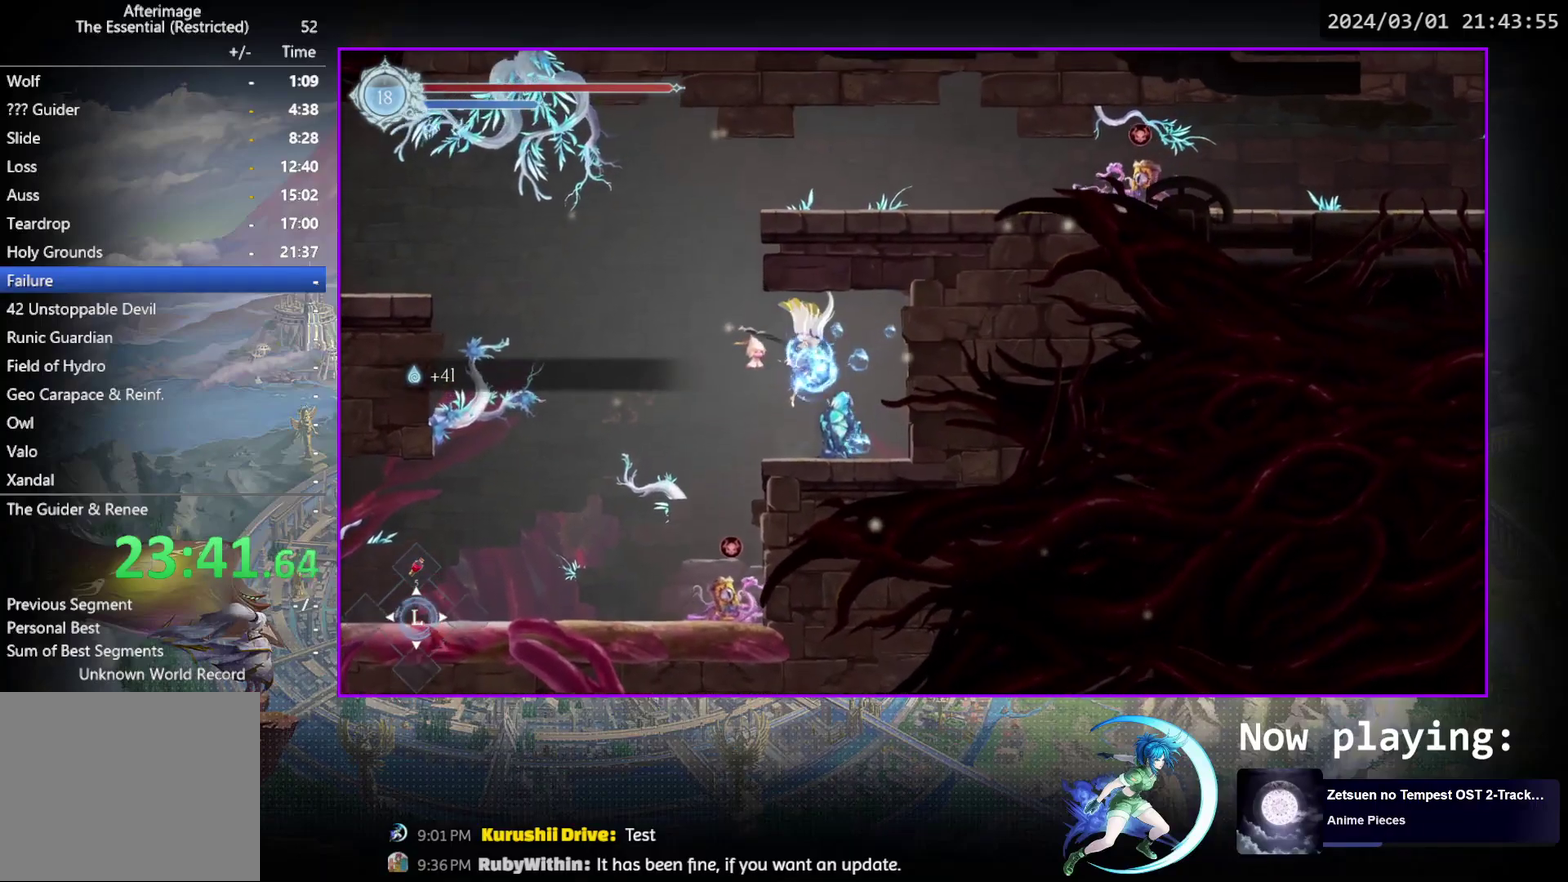
{"dt_ms": 600, "buttons": [], "events": [[300, "CROSS", "down"], [367, "CROSS", "up"], [400, "SQUARE", "down"], [517, "SQUARE", "up"]]}
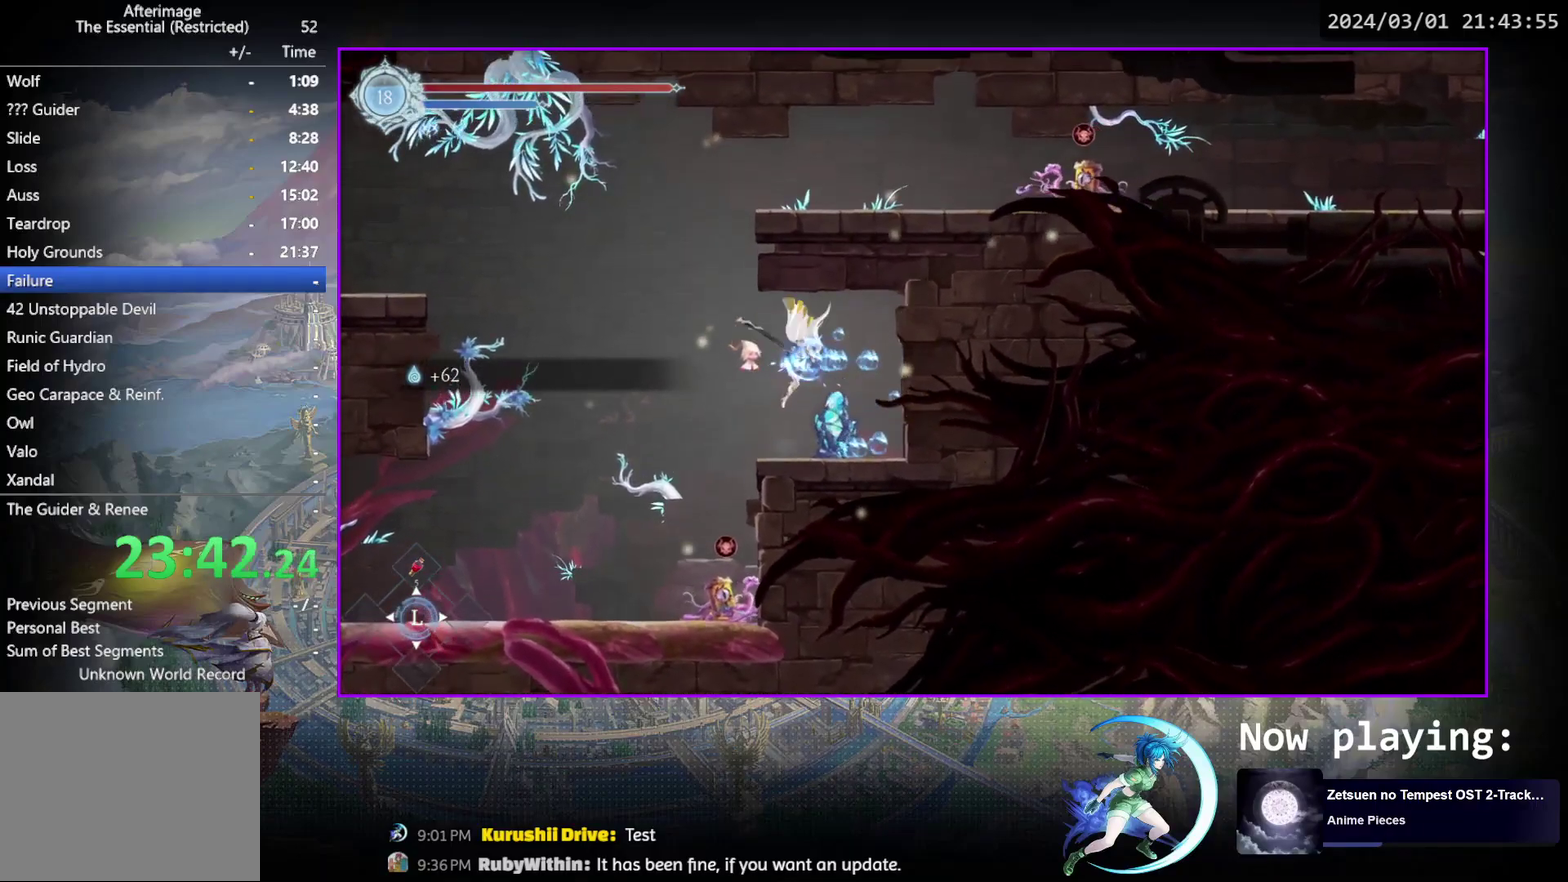
{"dt_ms": 400, "buttons": [], "events": [[300, "CROSS", "down"], [383, "CROSS", "up"]]}
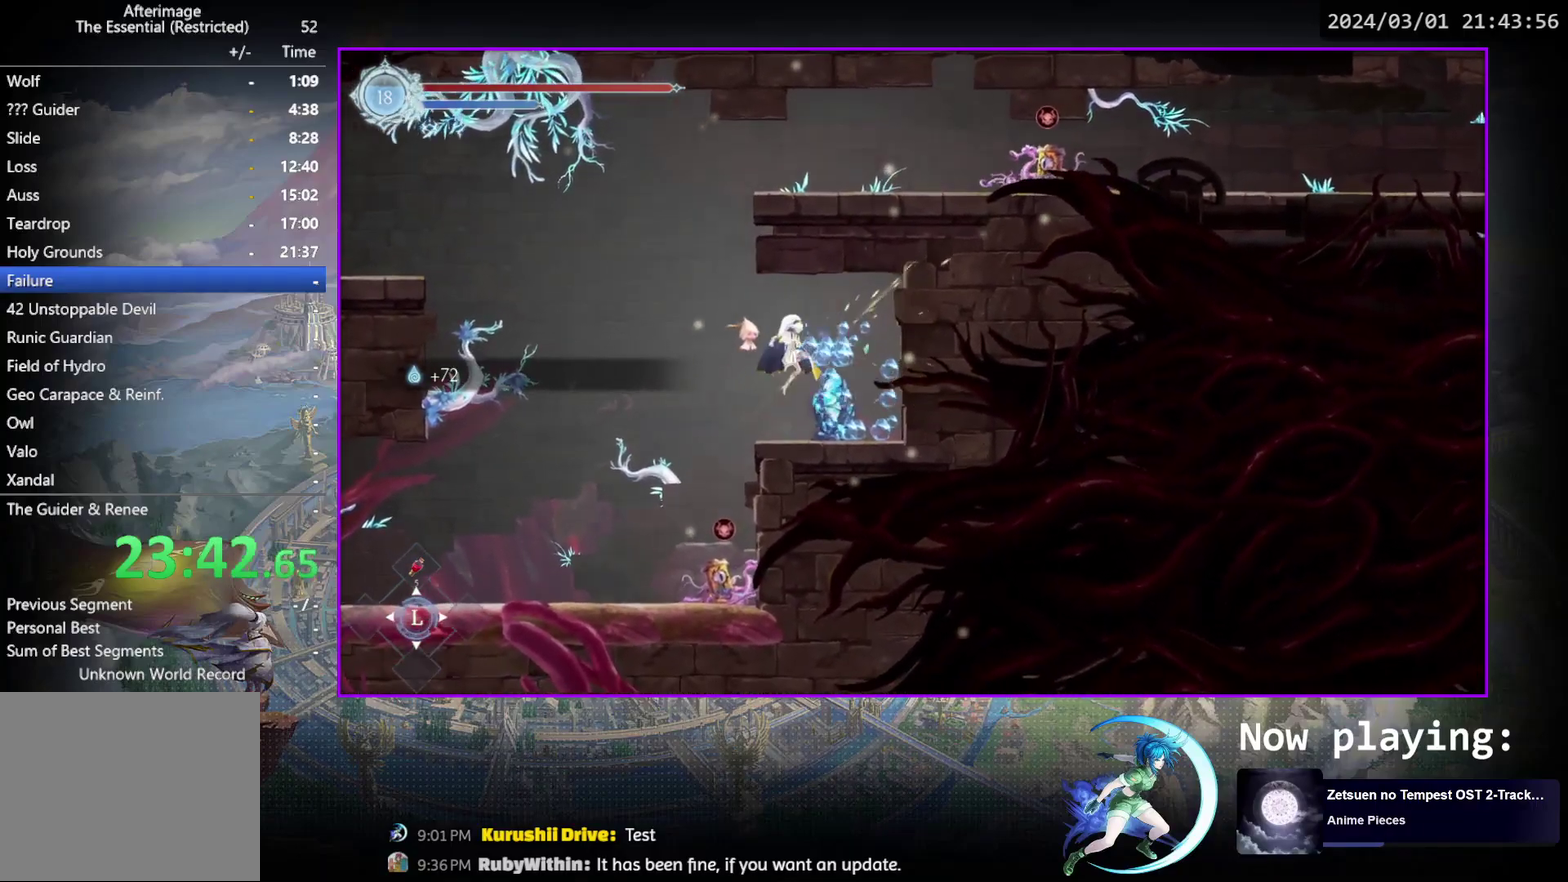
{"dt_ms": 600, "buttons": ["CROSS"], "events": [[33, "SQUARE", "down"], [117, "SQUARE", "up"], [567, "CROSS", "down"]]}
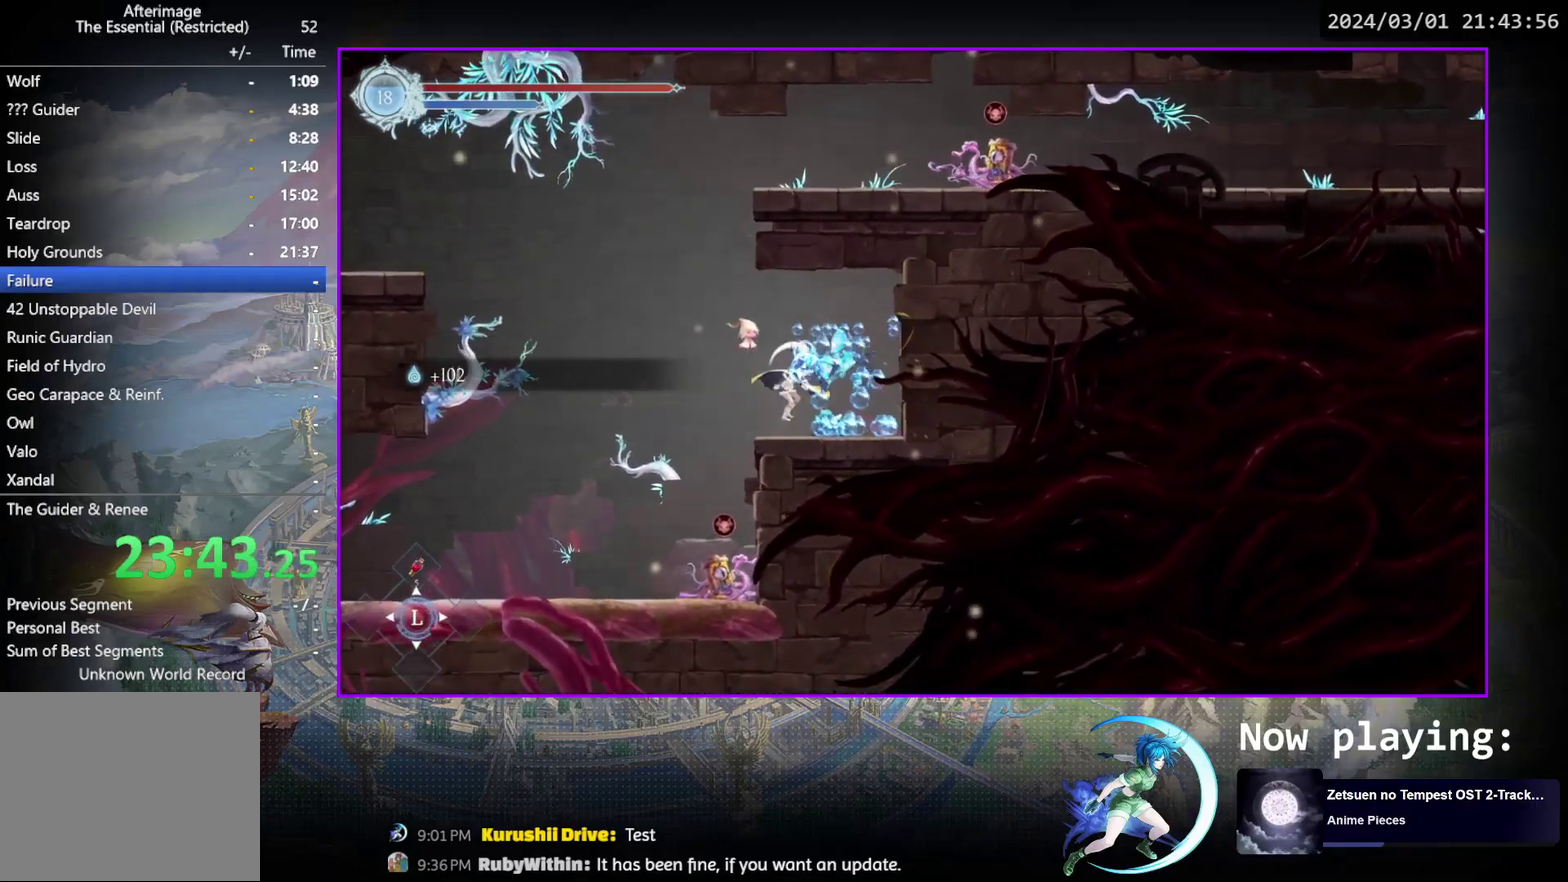
{"dt_ms": 500, "buttons": ["DPAD_RIGHT"], "events": [[50, "CROSS", "up"], [167, "DPAD_RIGHT", "down"], [267, "DPAD_RIGHT", "up"], [450, "DPAD_RIGHT", "down"]]}
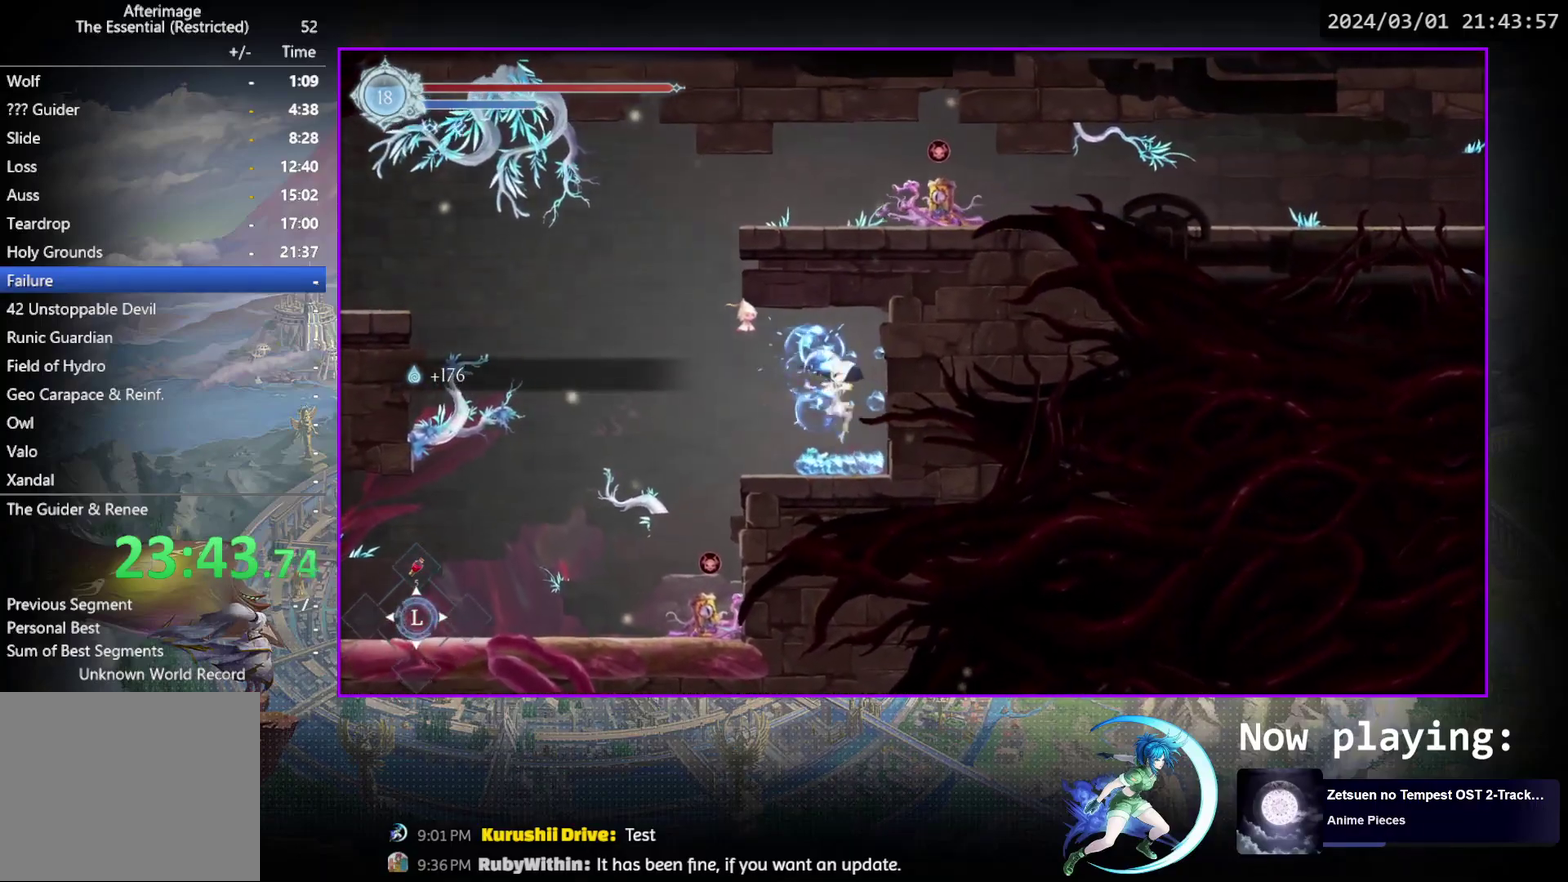
{"dt_ms": 600, "buttons": ["DPAD_DOWN", "DPAD_LEFT"], "events": [[100, "DPAD_RIGHT", "up"], [167, "DPAD_LEFT", "down"], [233, "R1", "down"], [417, "R1", "up"], [517, "DPAD_DOWN", "down"]]}
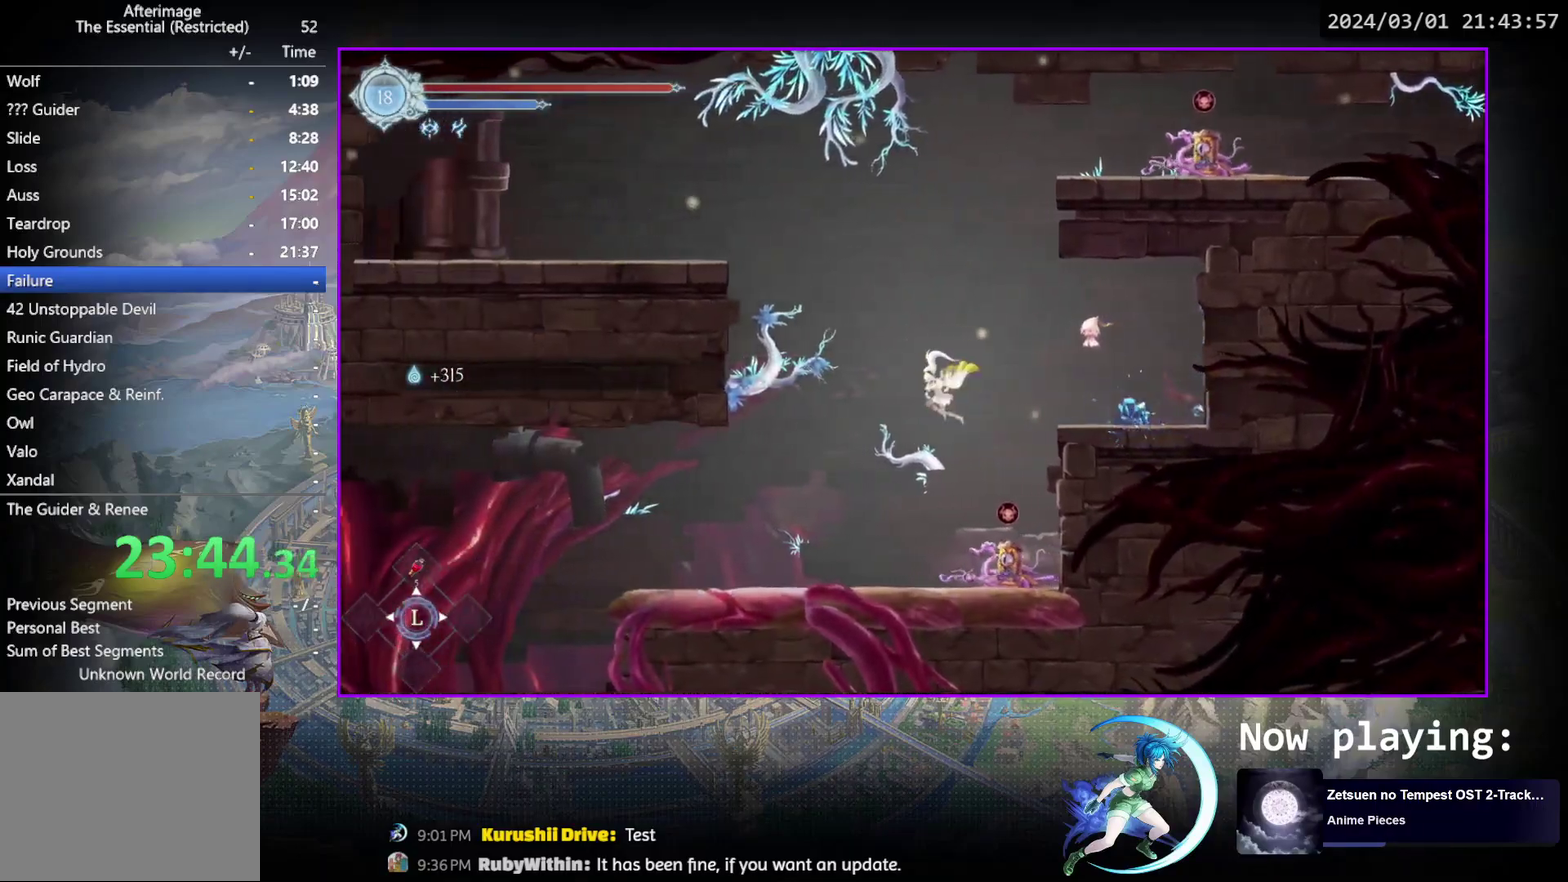
{"dt_ms": 300, "buttons": ["DPAD_LEFT"], "events": [[33, "CROSS", "down"], [83, "DPAD_DOWN", "up"], [117, "CROSS", "up"]]}
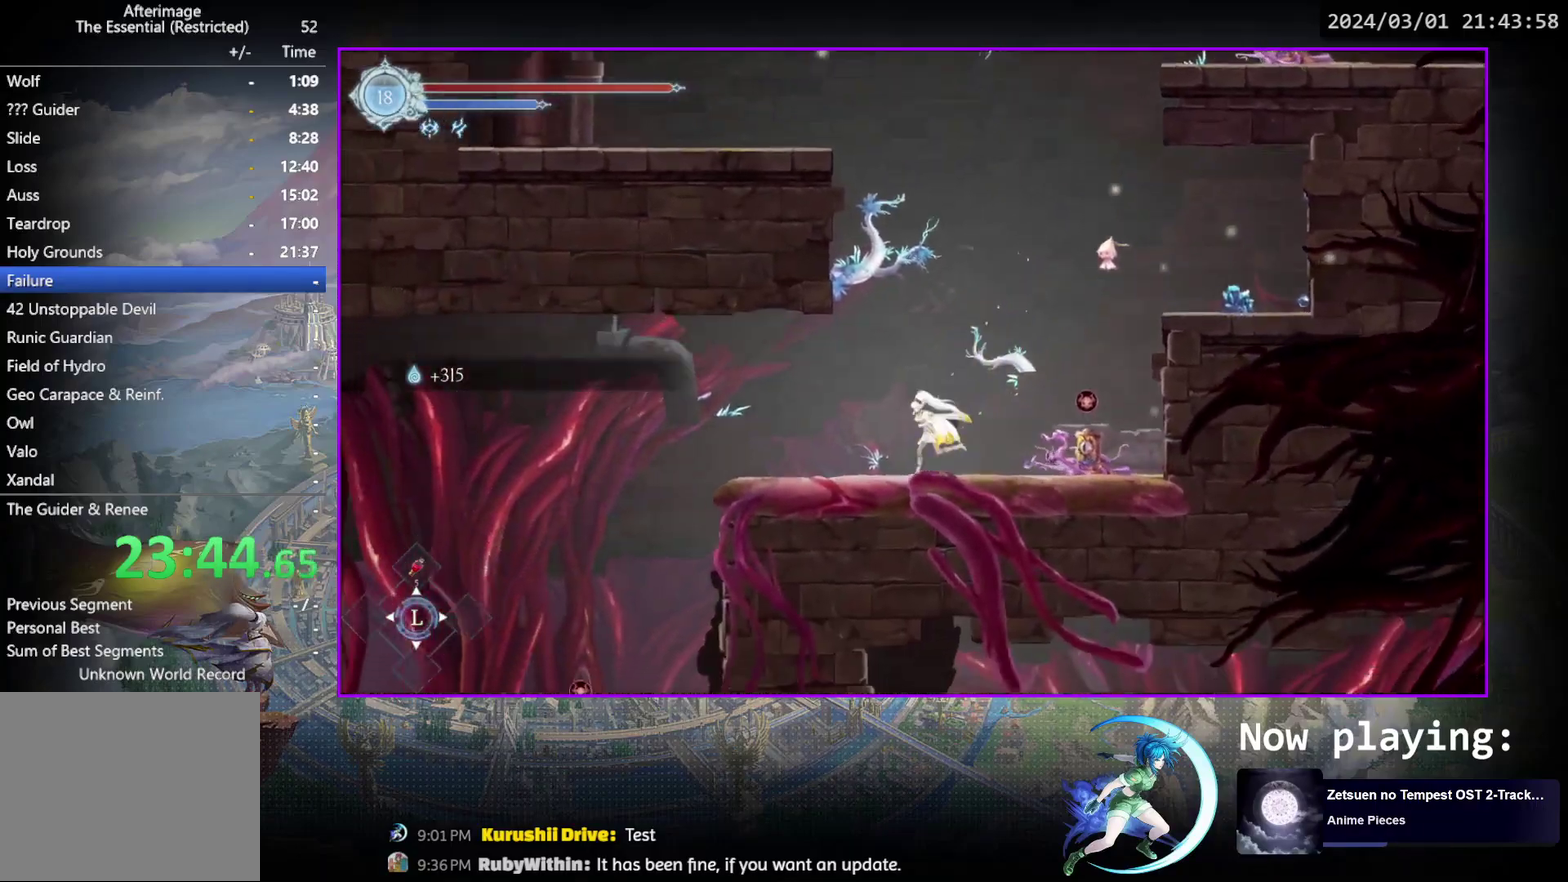
{"dt_ms": 300, "buttons": ["R1", "DPAD_DOWN", "DPAD_LEFT"], "events": [[100, "R1", "down"], [300, "DPAD_DOWN", "down"]]}
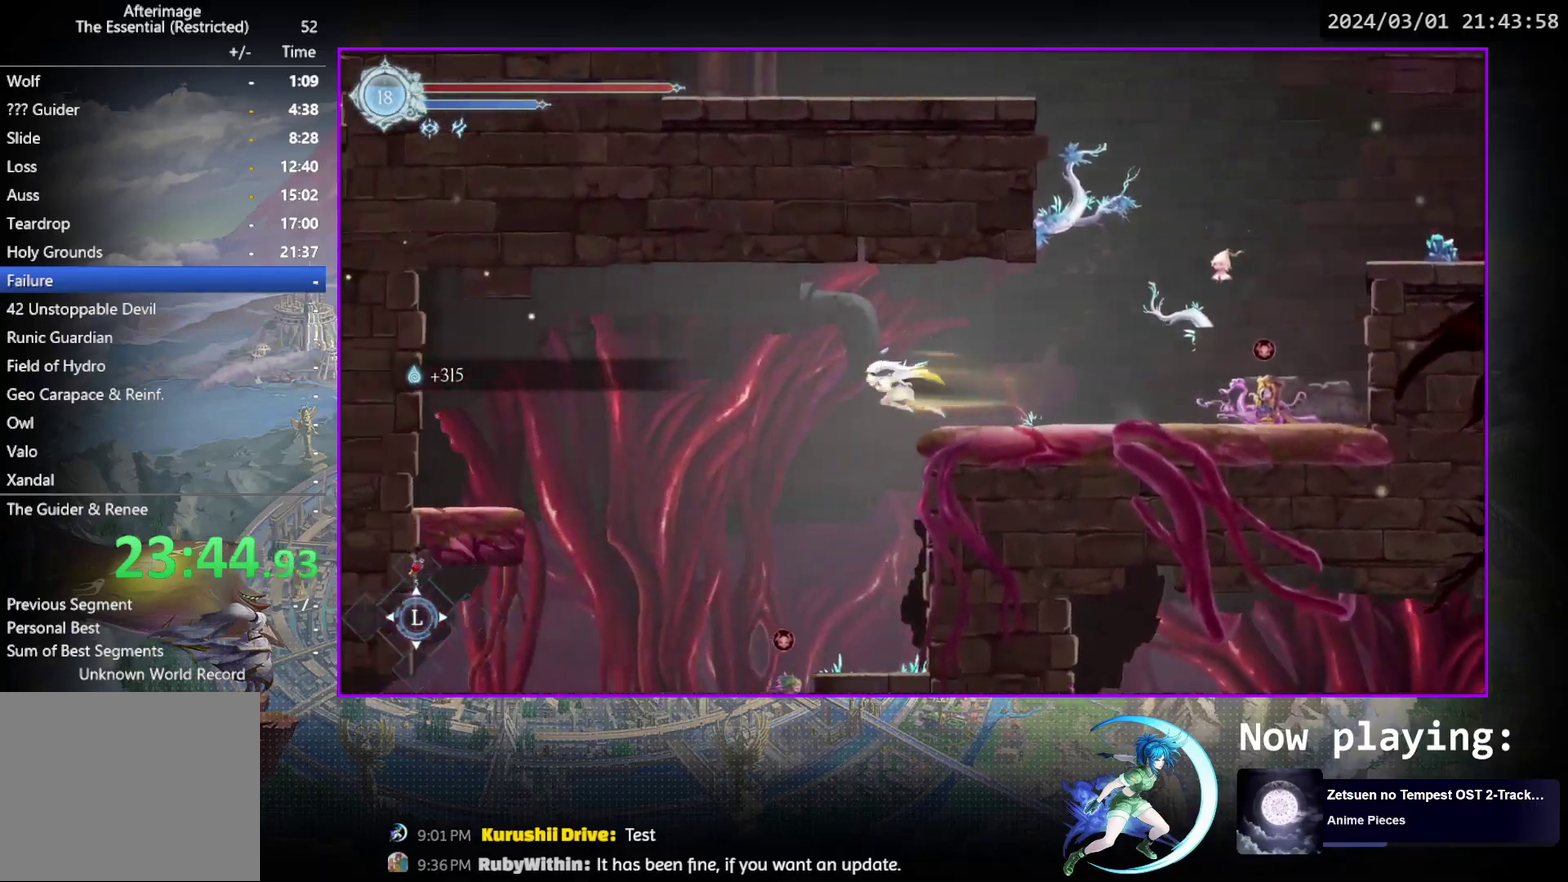
{"dt_ms": 700, "buttons": ["DPAD_LEFT"], "events": [[83, "R1", "up"], [117, "DPAD_DOWN", "up"], [567, "SQUARE", "down"], [633, "SQUARE", "up"]]}
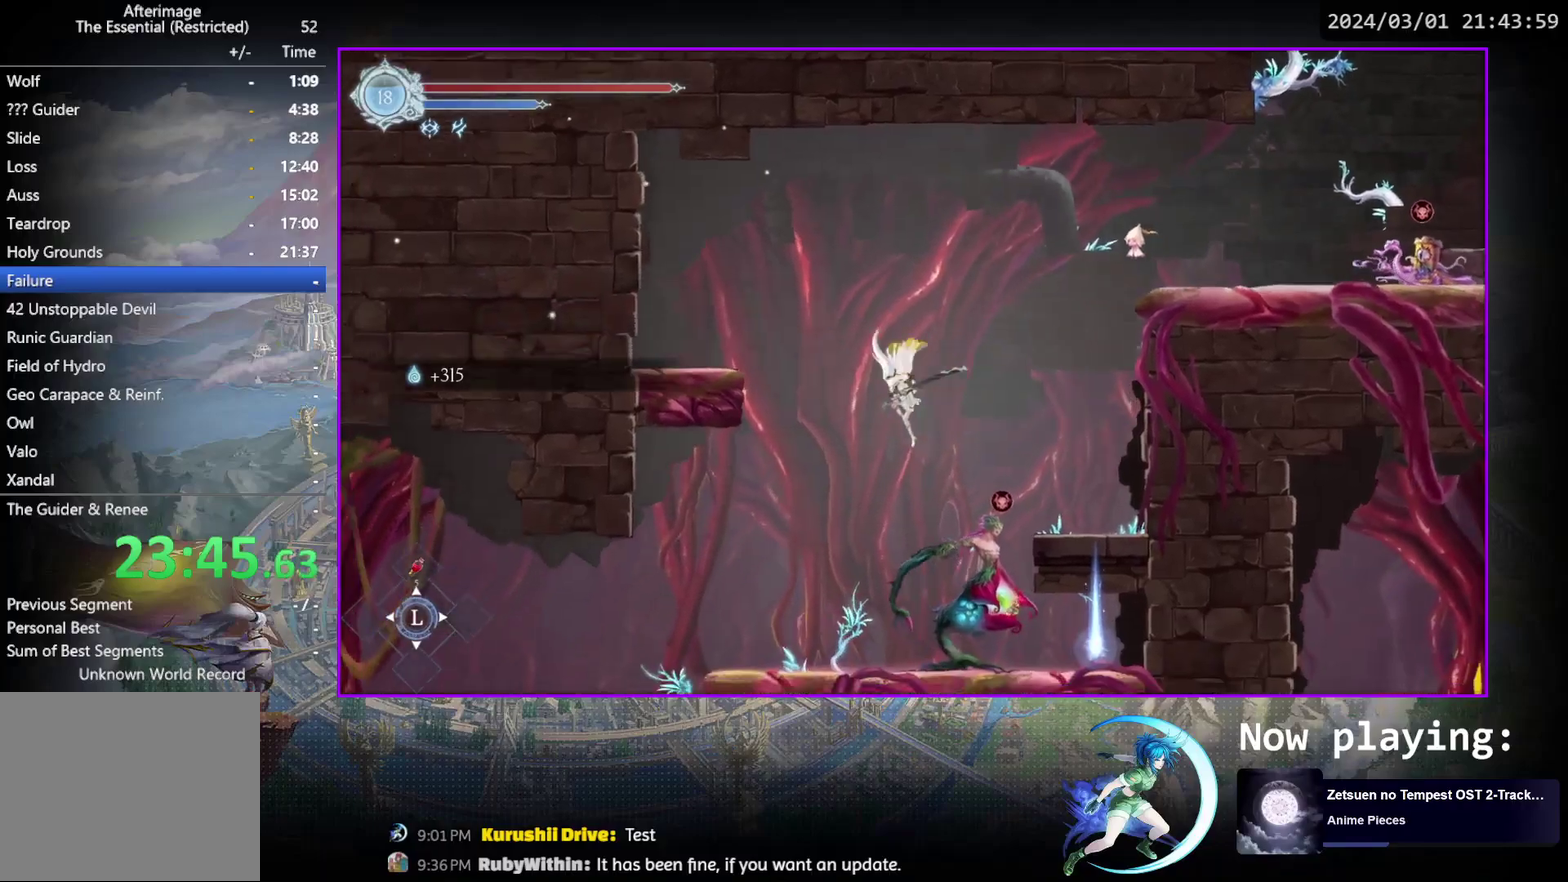
{"dt_ms": 500, "buttons": ["DPAD_LEFT"], "events": []}
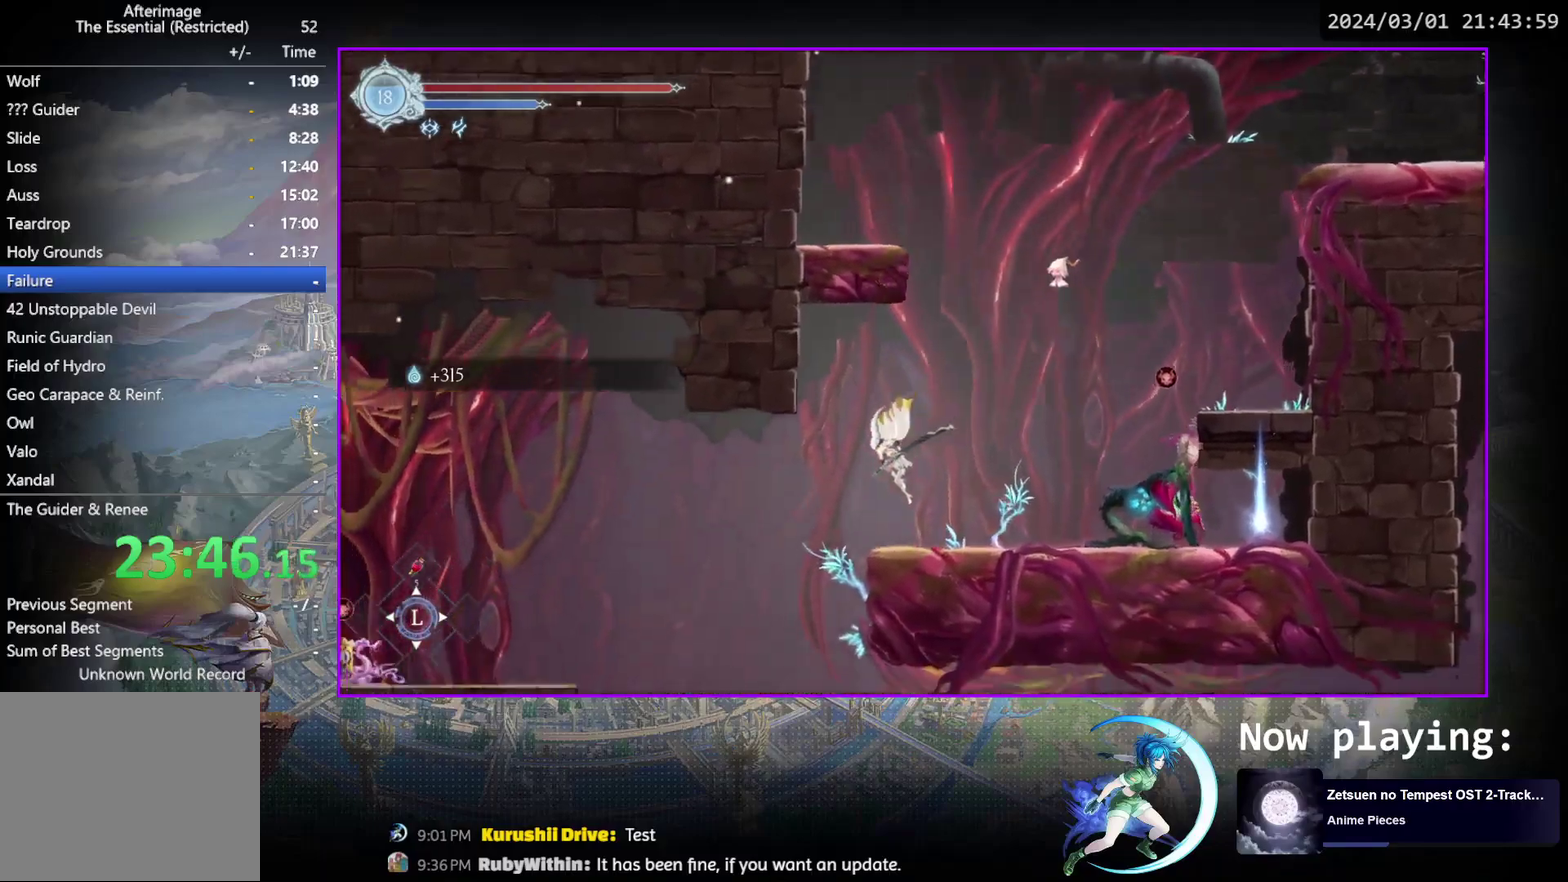
{"dt_ms": 300, "buttons": ["DPAD_DOWN"], "events": [[250, "DPAD_LEFT", "up"], [267, "DPAD_DOWN", "down"]]}
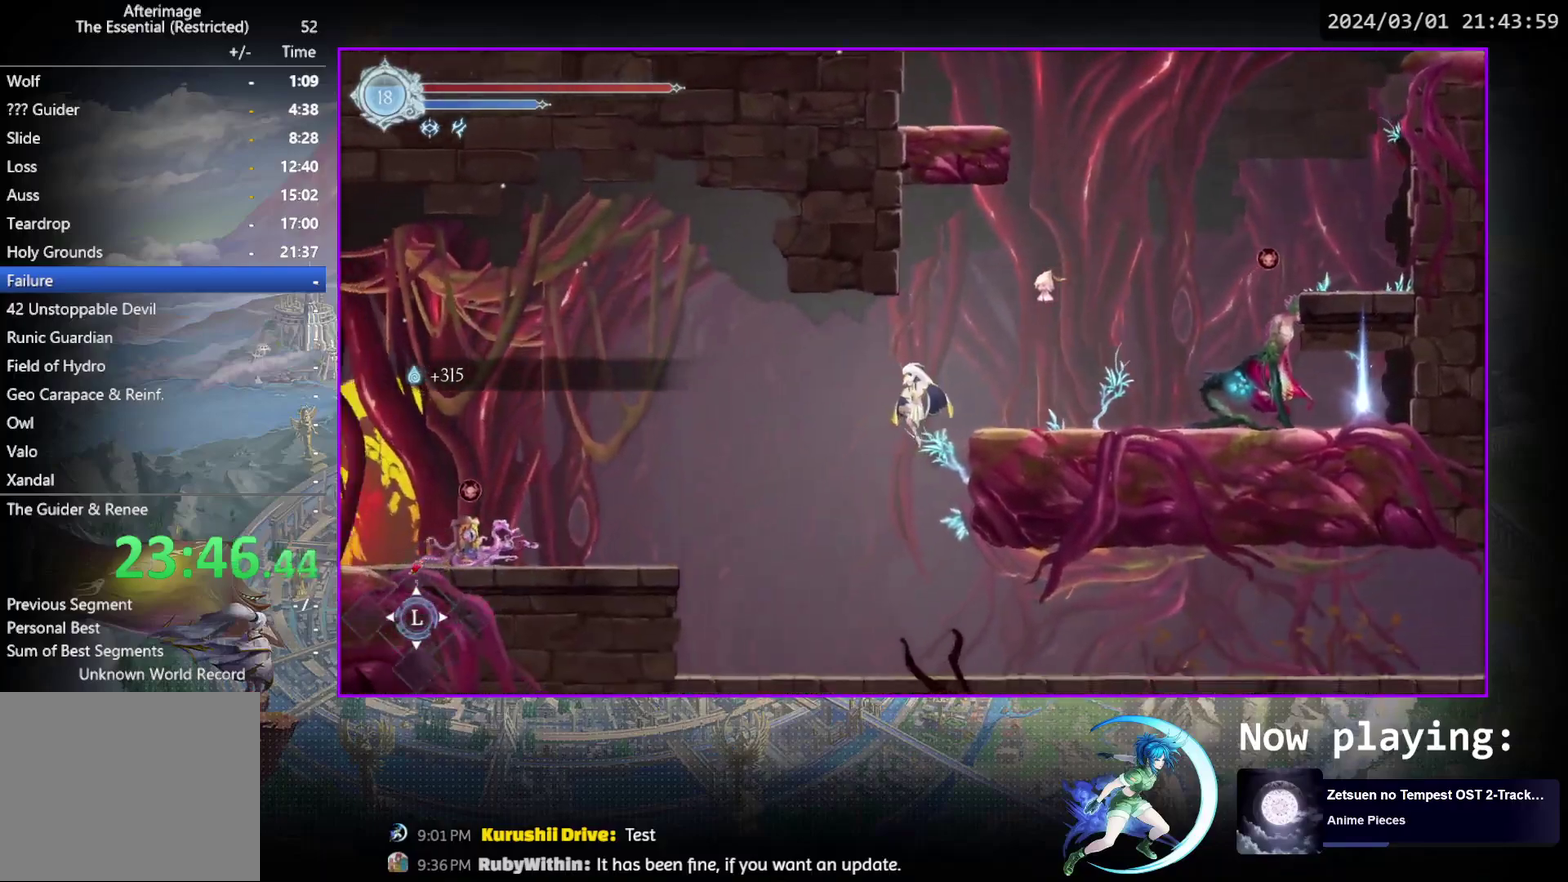
{"dt_ms": 500, "buttons": ["R1"], "events": [[33, "CROSS", "down"], [117, "CROSS", "up"], [117, "DPAD_DOWN", "up"], [250, "DPAD_RIGHT", "down"], [300, "R1", "down"], [383, "DPAD_DOWN", "down"], [383, "R1", "up"], [433, "R1", "down"], [467, "DPAD_RIGHT", "up"], [500, "DPAD_DOWN", "up"]]}